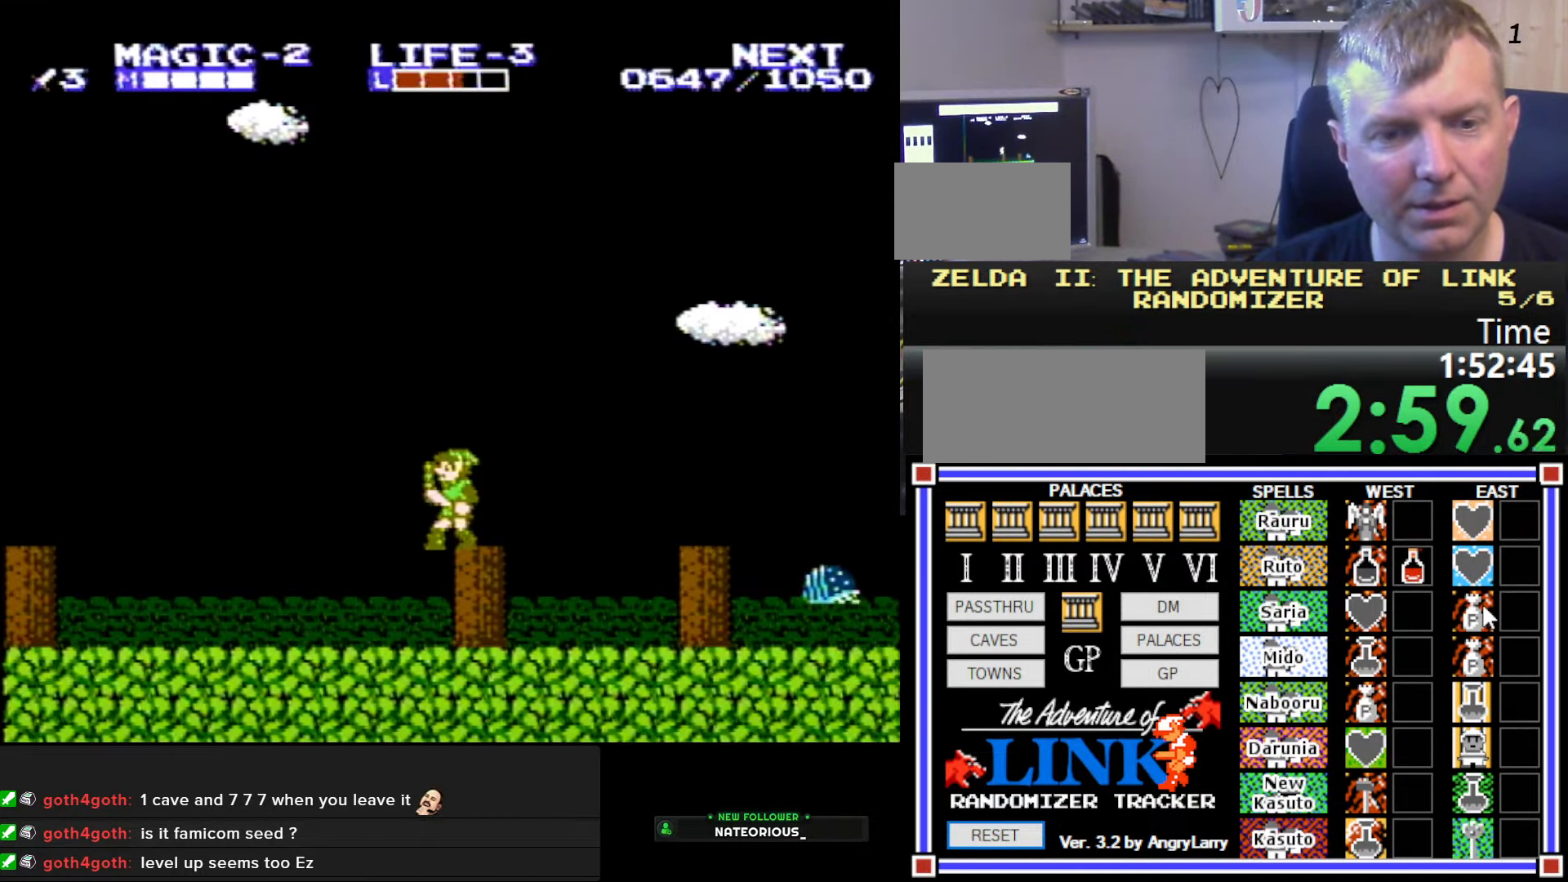
Gameplay with a controller (Nintendo layout); each line is a JSON object with the inputs held at the frame after it. "events" lists button and stick changes between this image and that frame as [ms after this image, input, new state], when the widget could be followed in between. Not read: L3 R3.
{"buttons": ["DPAD_RIGHT"], "events": [[217, "DPAD_RIGHT", "down"]]}
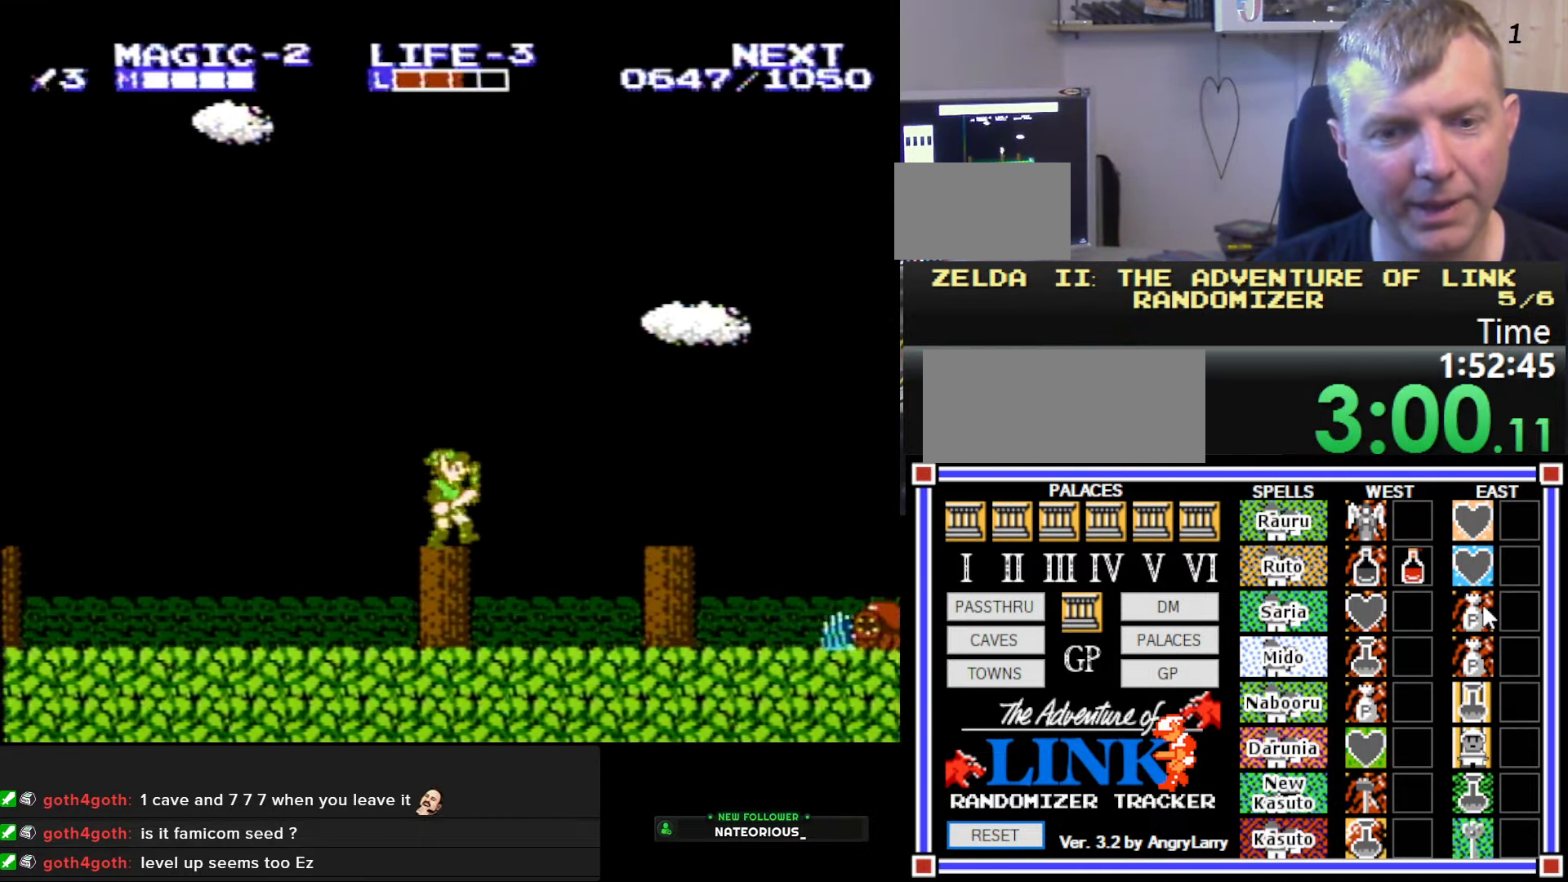
{"buttons": ["DPAD_RIGHT"], "events": [[17, "A", "down"], [167, "A", "up"]]}
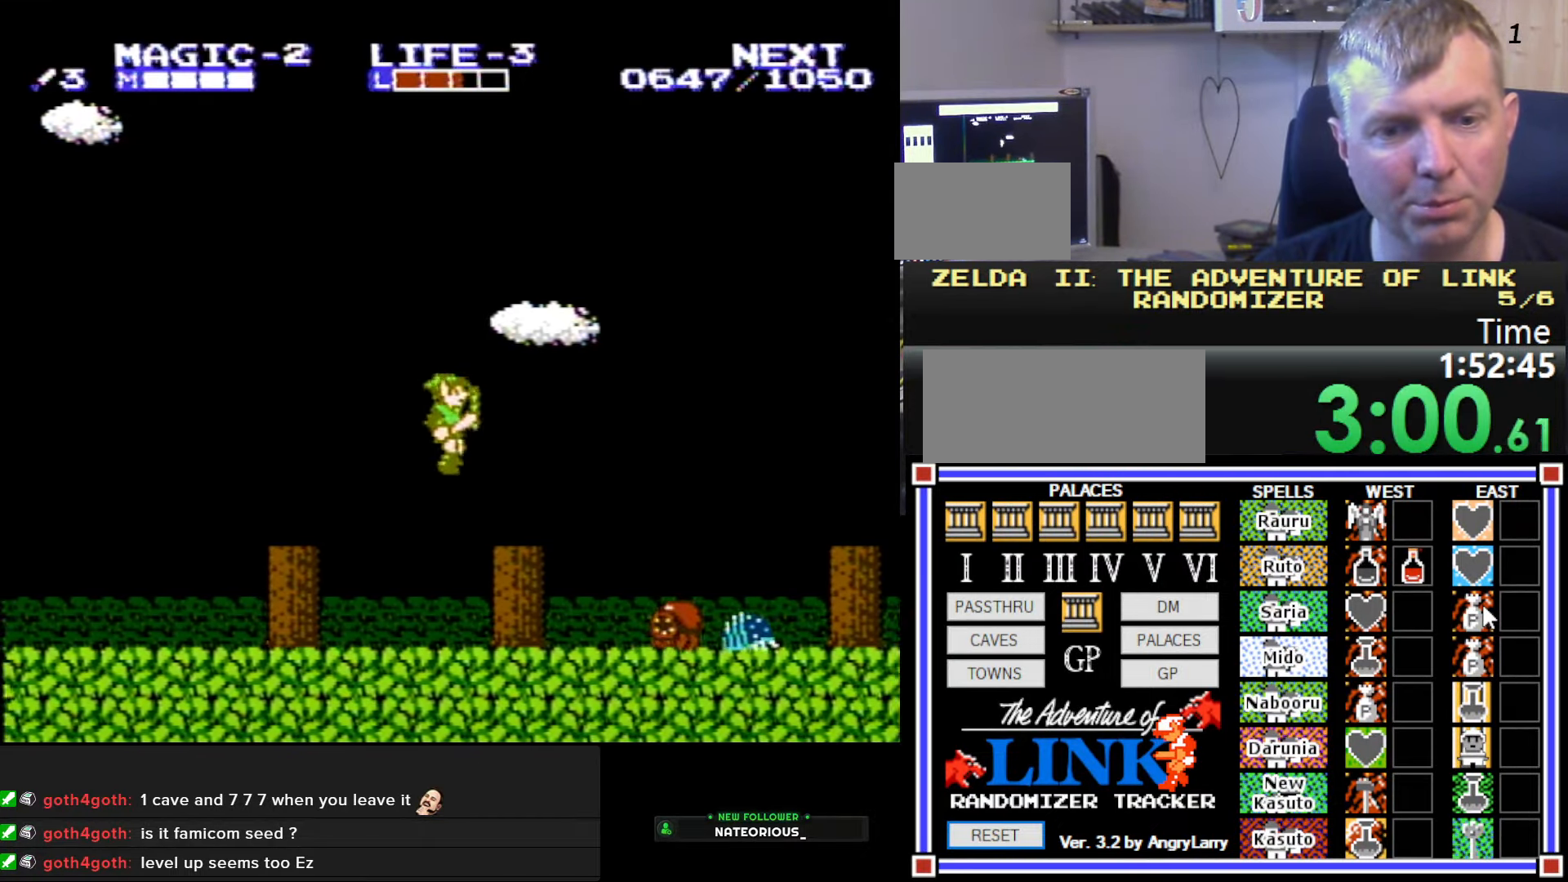
{"buttons": ["DPAD_LEFT"], "events": [[184, "A", "down"], [267, "A", "up"], [300, "DPAD_RIGHT", "up"], [416, "DPAD_LEFT", "down"]]}
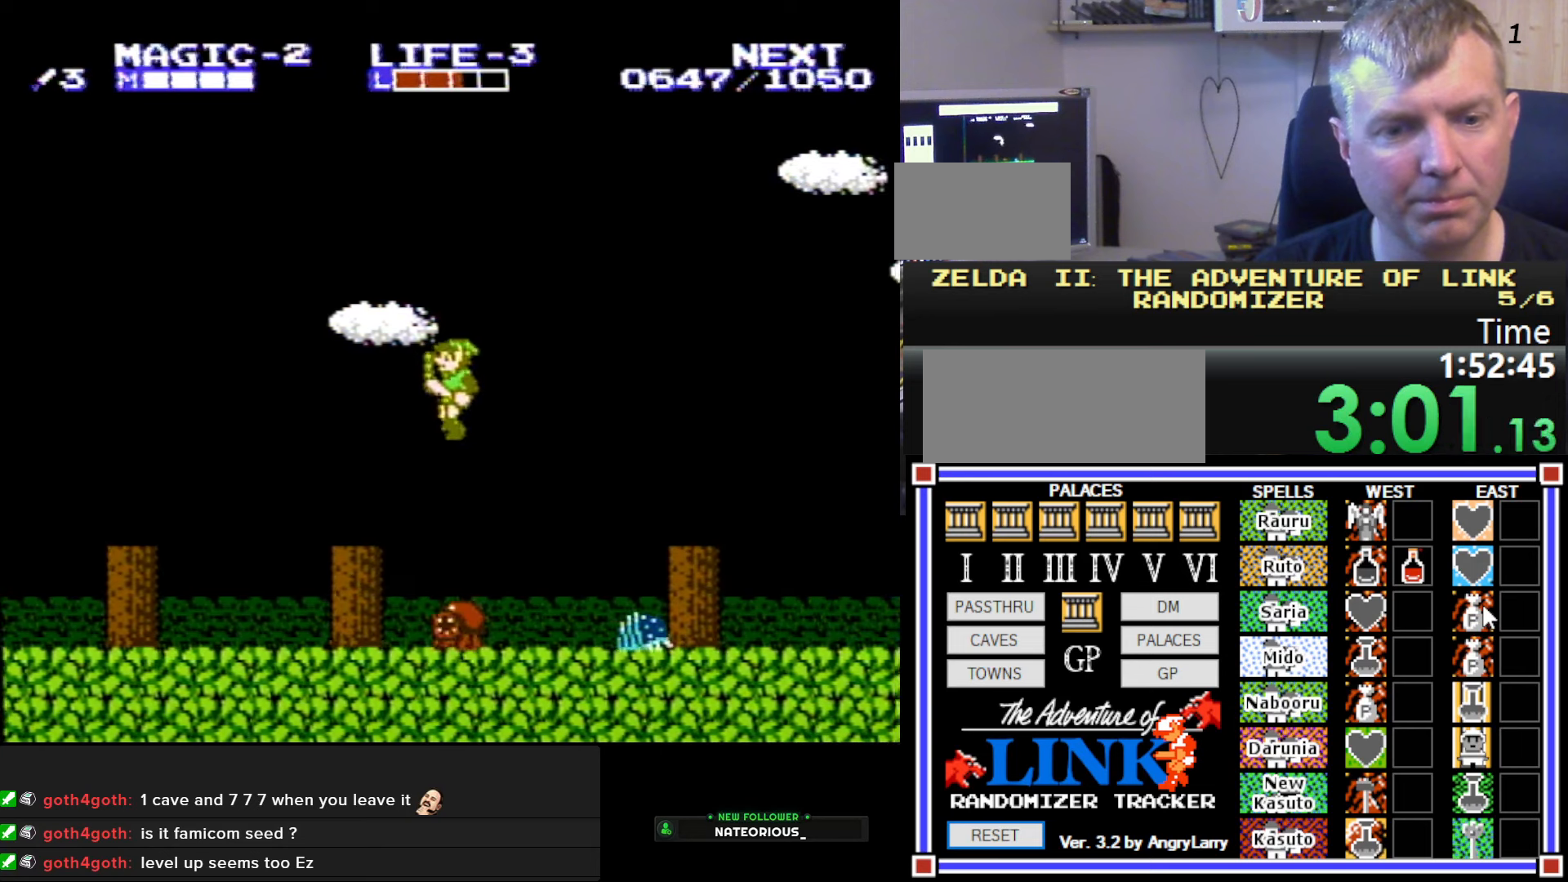
{"buttons": ["DPAD_LEFT"], "events": [[116, "DPAD_DOWN", "down"], [166, "DPAD_LEFT", "up"], [400, "DPAD_DOWN", "up"], [400, "DPAD_LEFT", "down"]]}
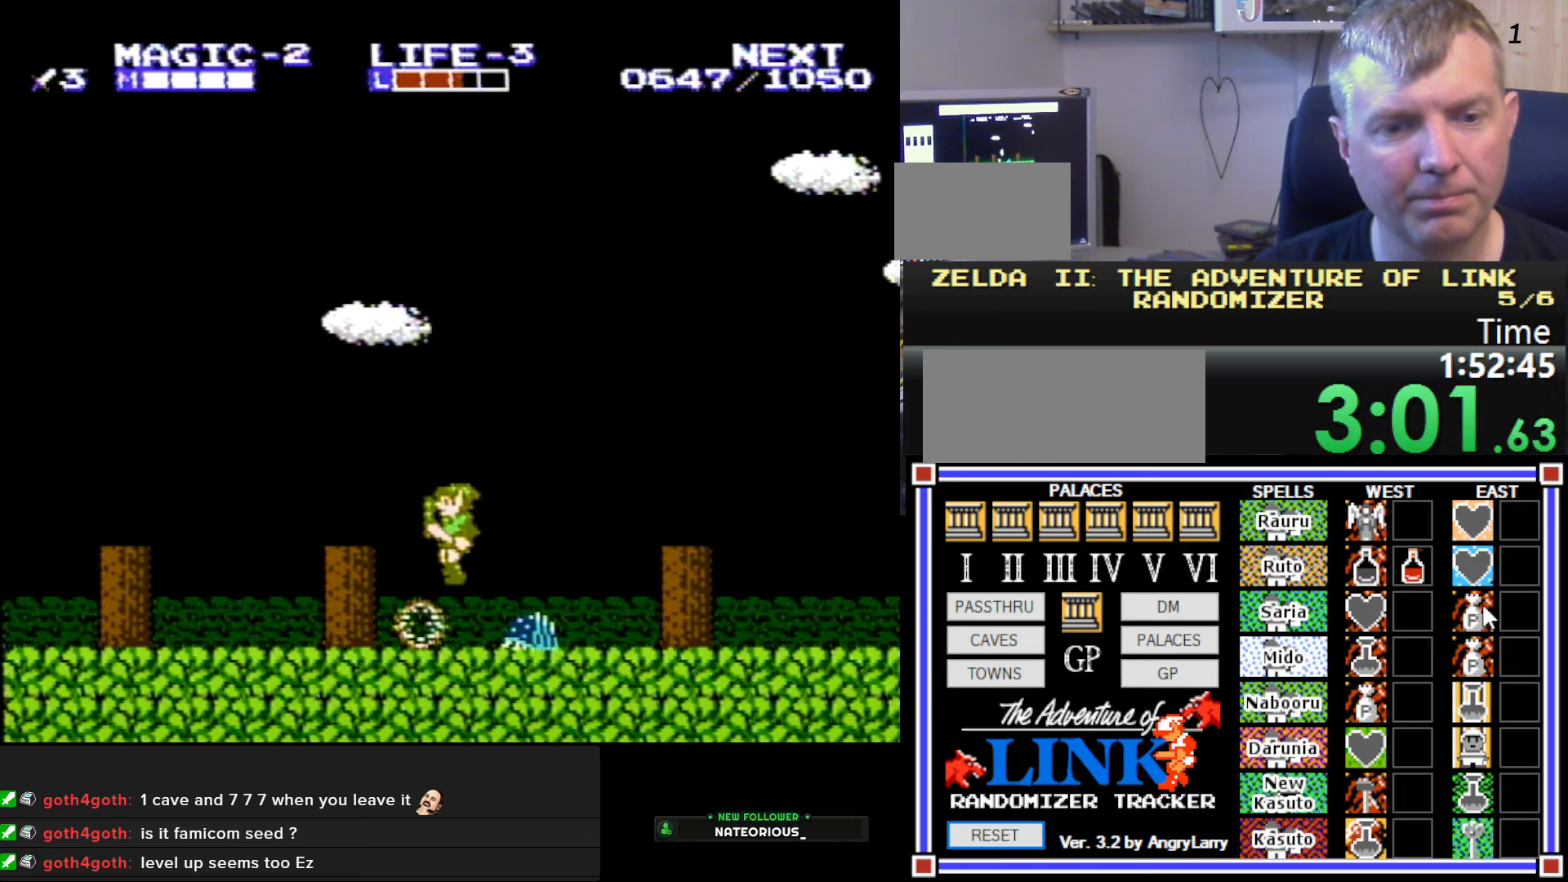
{"buttons": ["DPAD_DOWN", "DPAD_RIGHT"], "events": [[16, "DPAD_LEFT", "up"], [200, "A", "down"], [333, "A", "up"], [366, "DPAD_DOWN", "down"], [450, "DPAD_RIGHT", "down"]]}
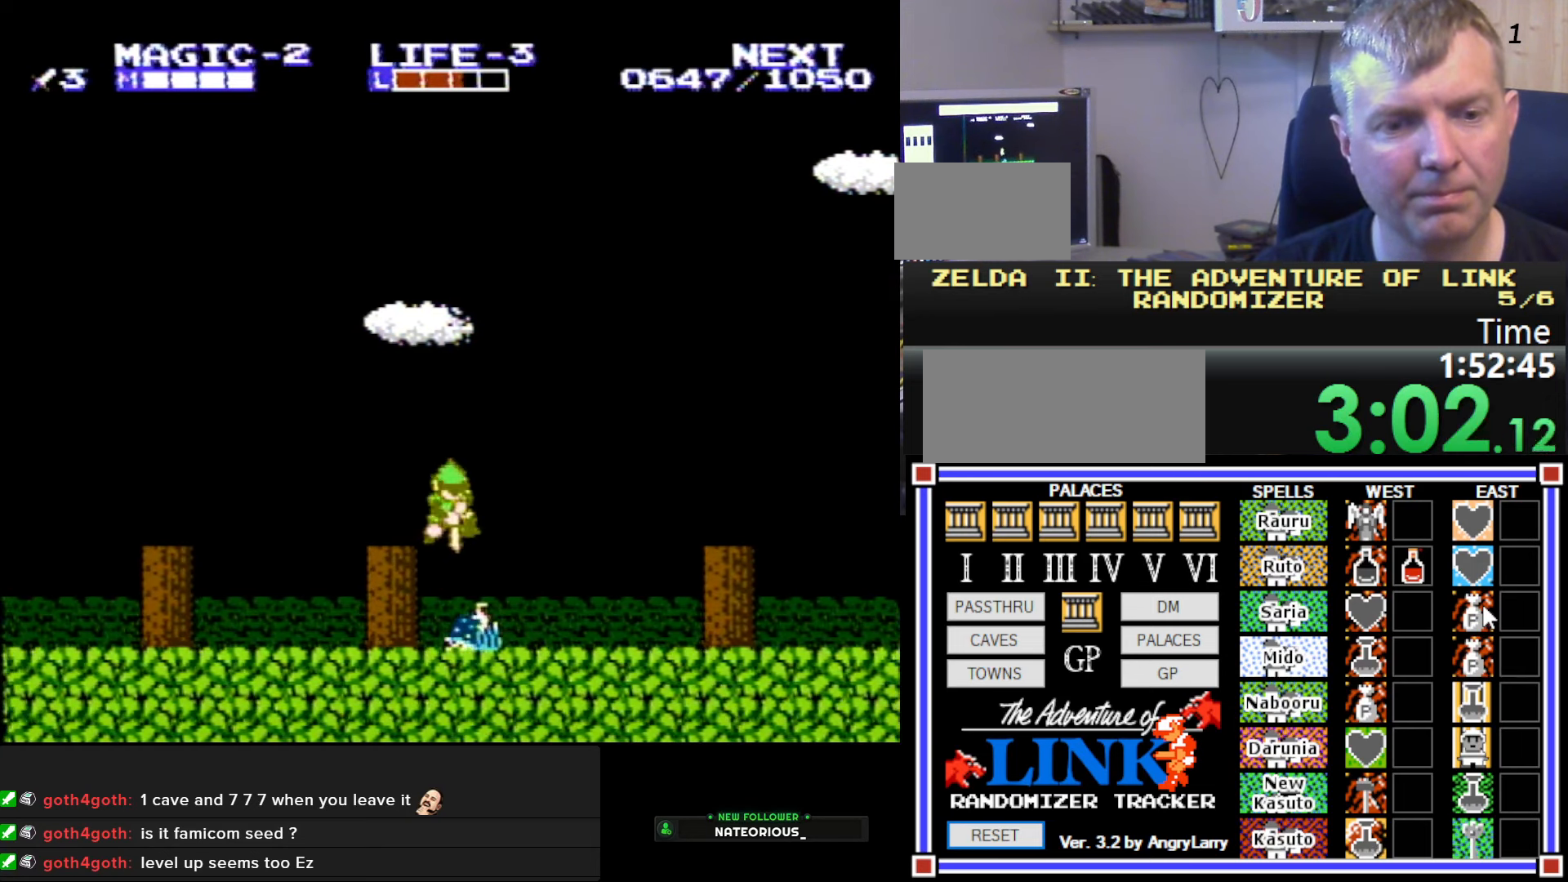
{"buttons": ["DPAD_RIGHT"], "events": [[283, "DPAD_DOWN", "up"]]}
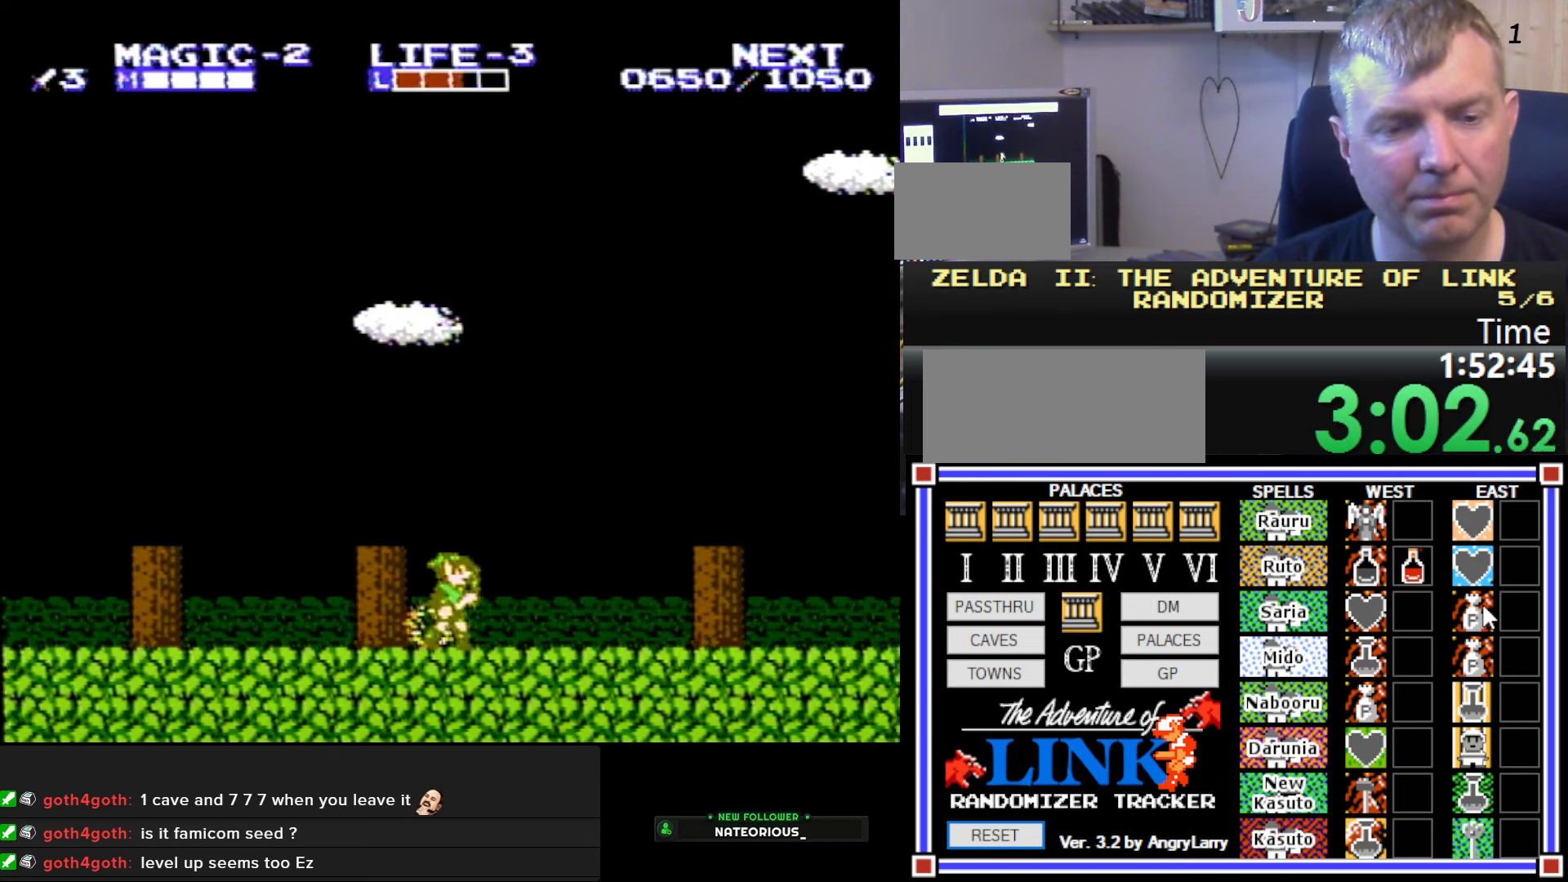
{"buttons": ["A", "DPAD_RIGHT"], "events": [[416, "A", "down"]]}
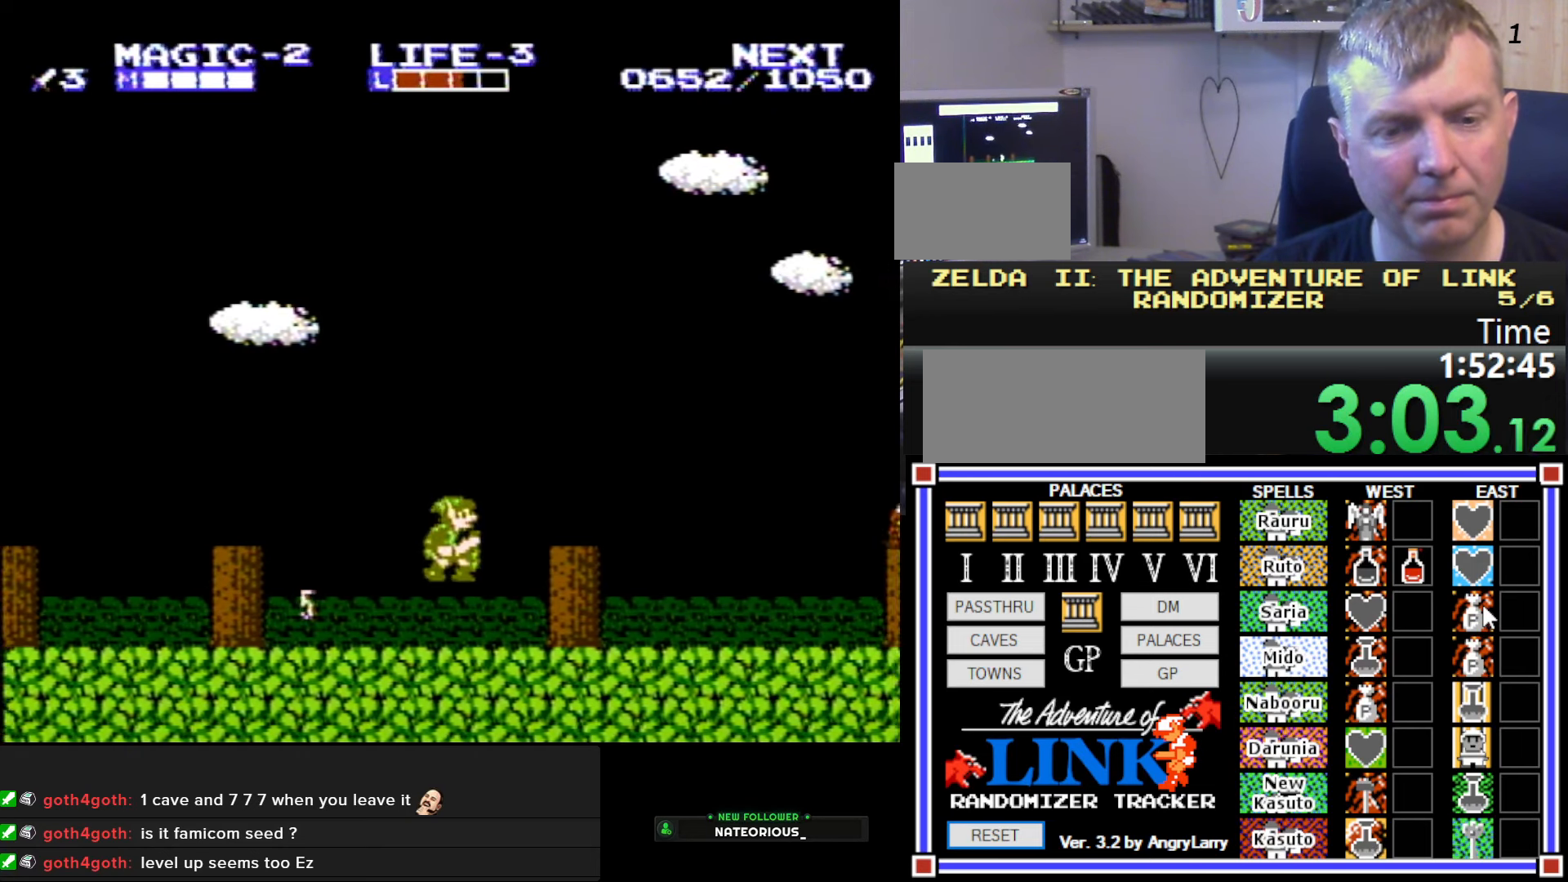
{"buttons": ["DPAD_RIGHT"], "events": [[83, "A", "up"]]}
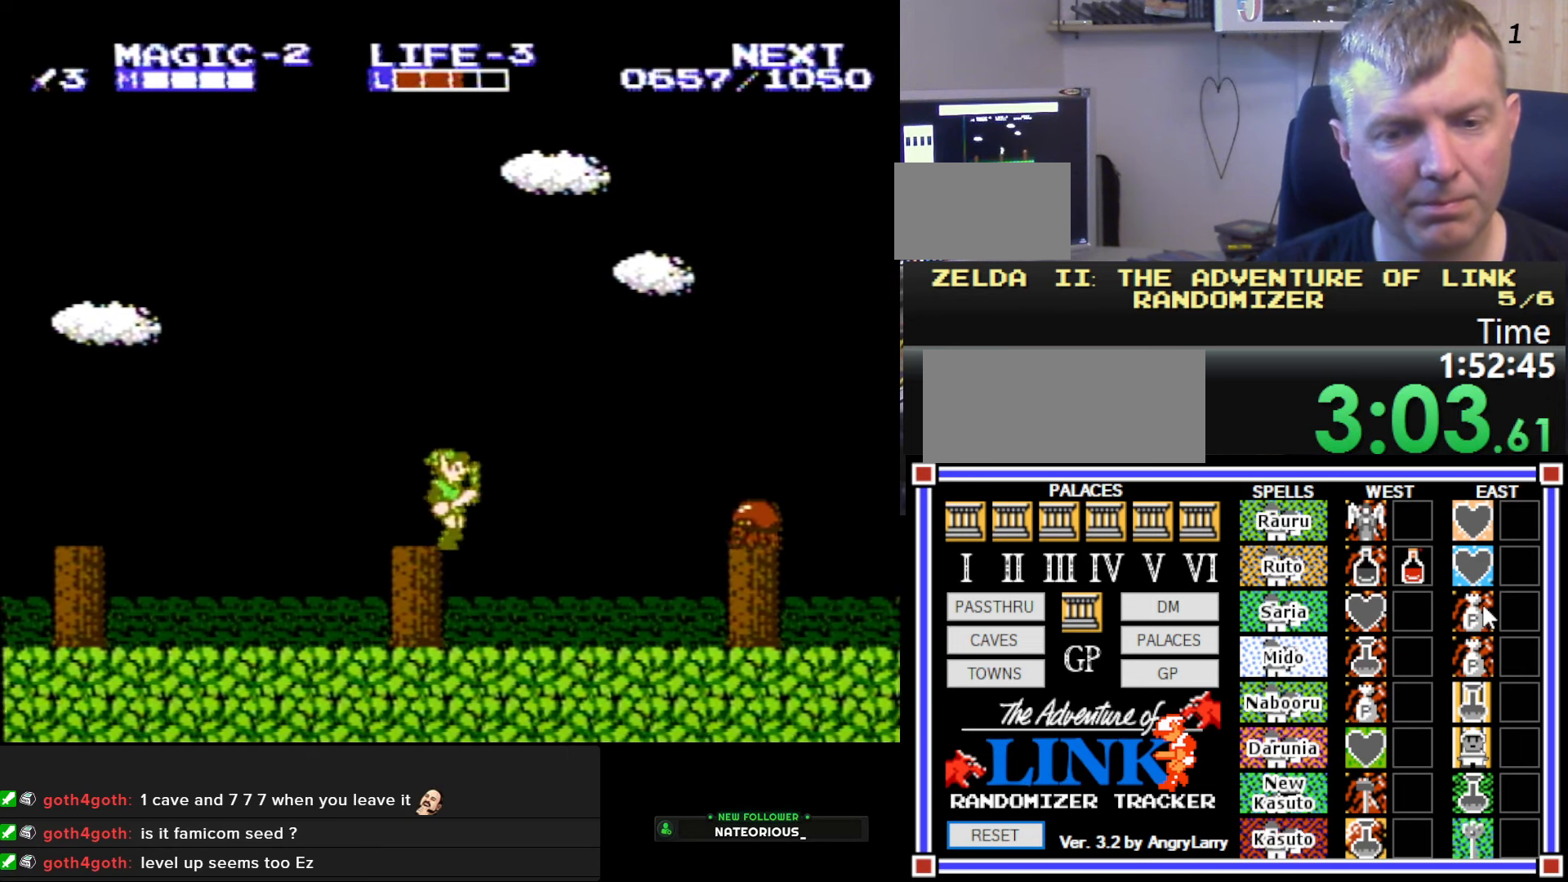
{"buttons": ["DPAD_RIGHT"], "events": []}
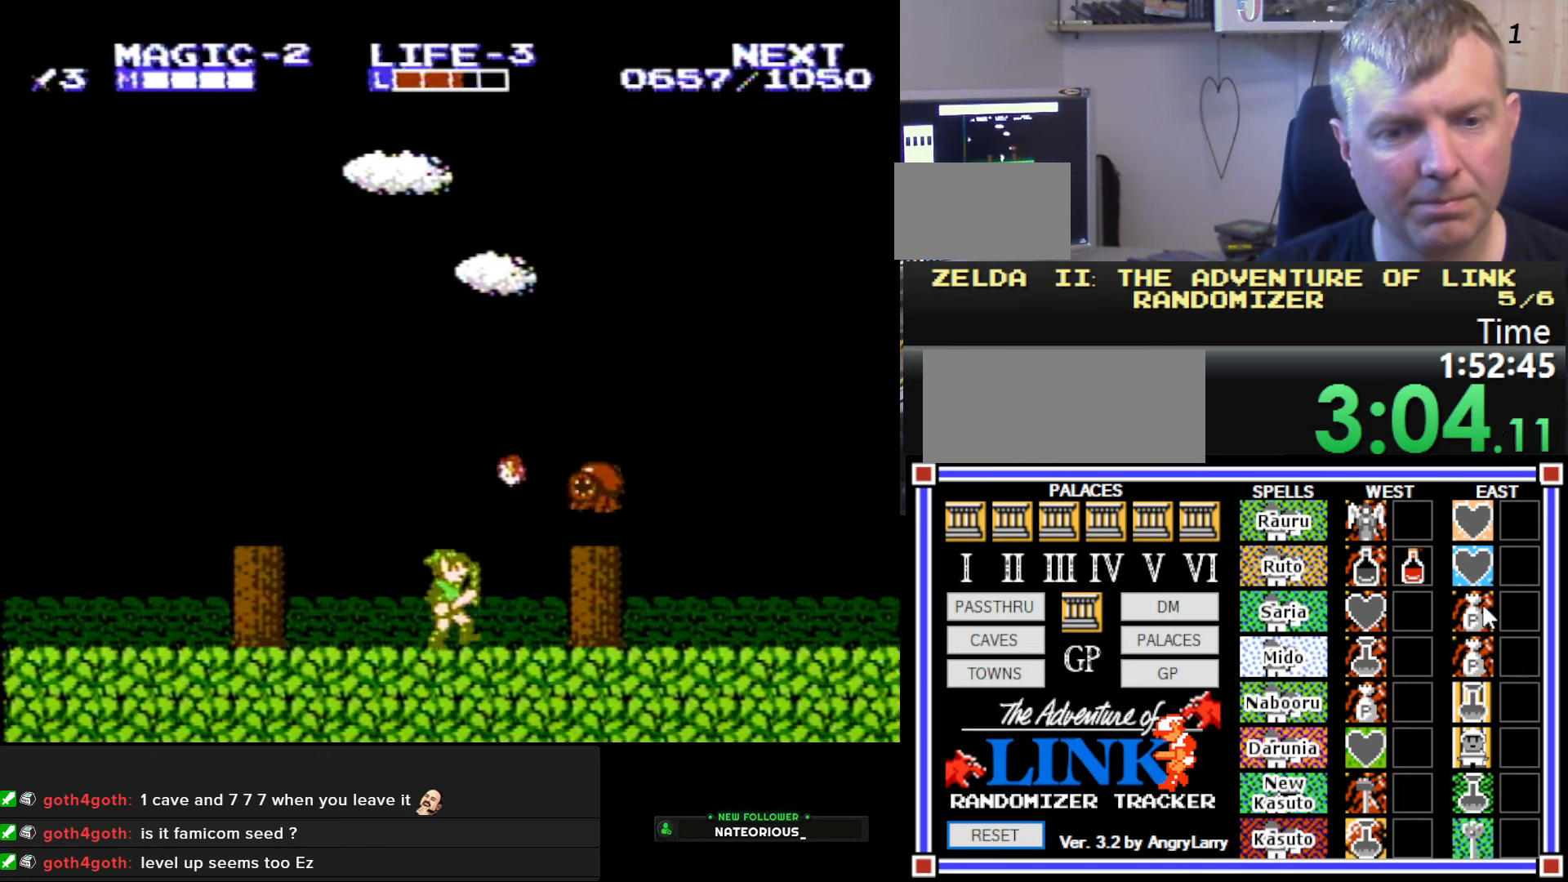
{"buttons": ["DPAD_RIGHT"], "events": [[50, "A", "down"], [116, "DPAD_DOWN", "down"], [150, "B", "down"], [150, "DPAD_RIGHT", "up"], [250, "A", "up"], [283, "DPAD_RIGHT", "down"], [333, "DPAD_DOWN", "up"], [383, "B", "up"]]}
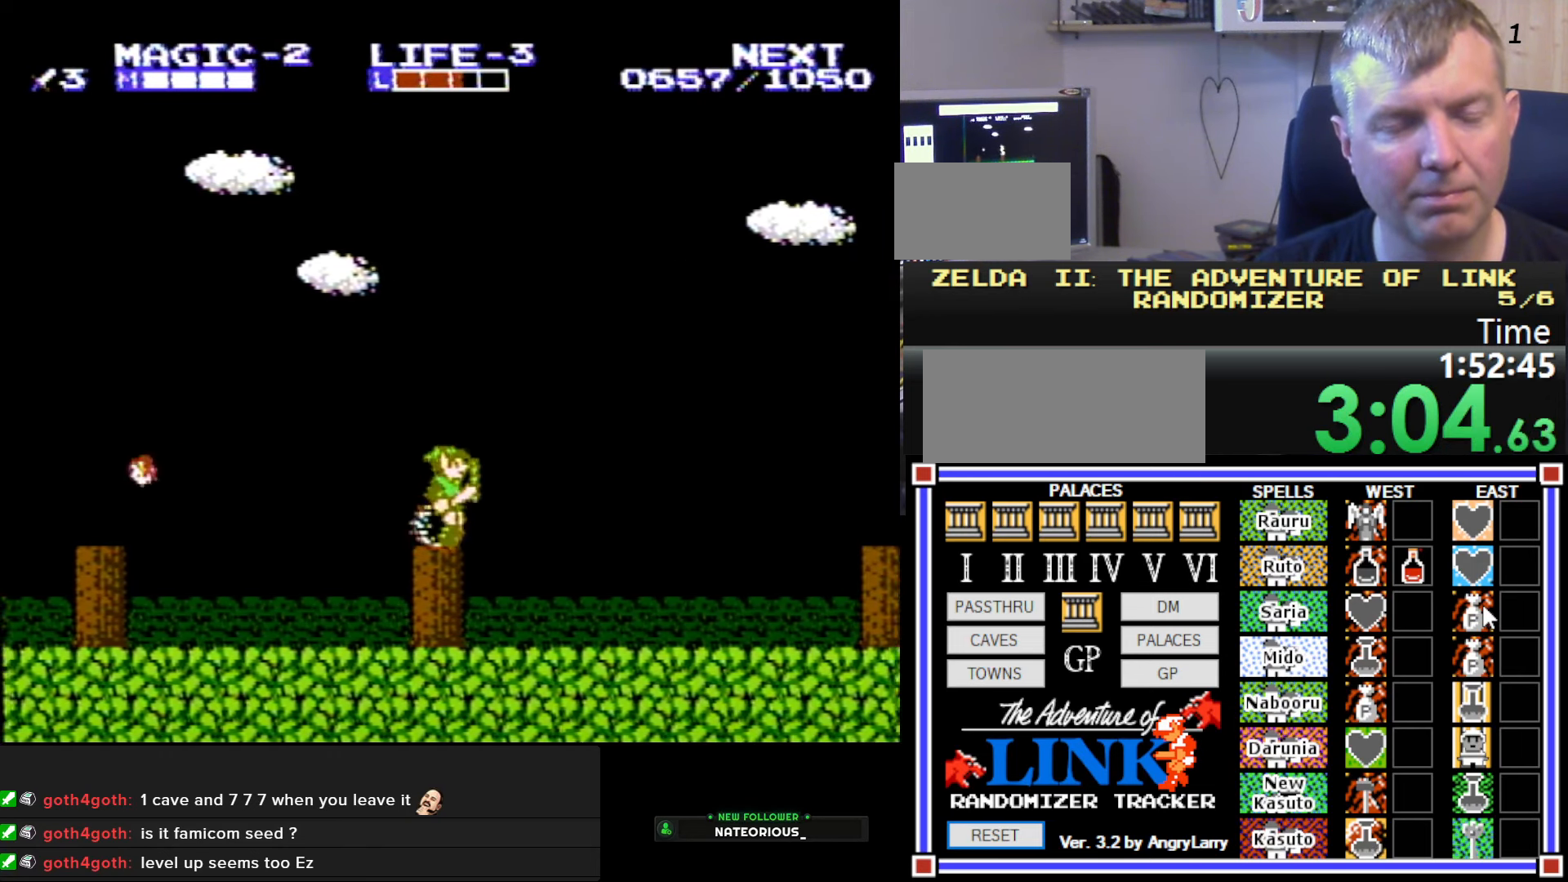
{"buttons": ["DPAD_RIGHT"], "events": []}
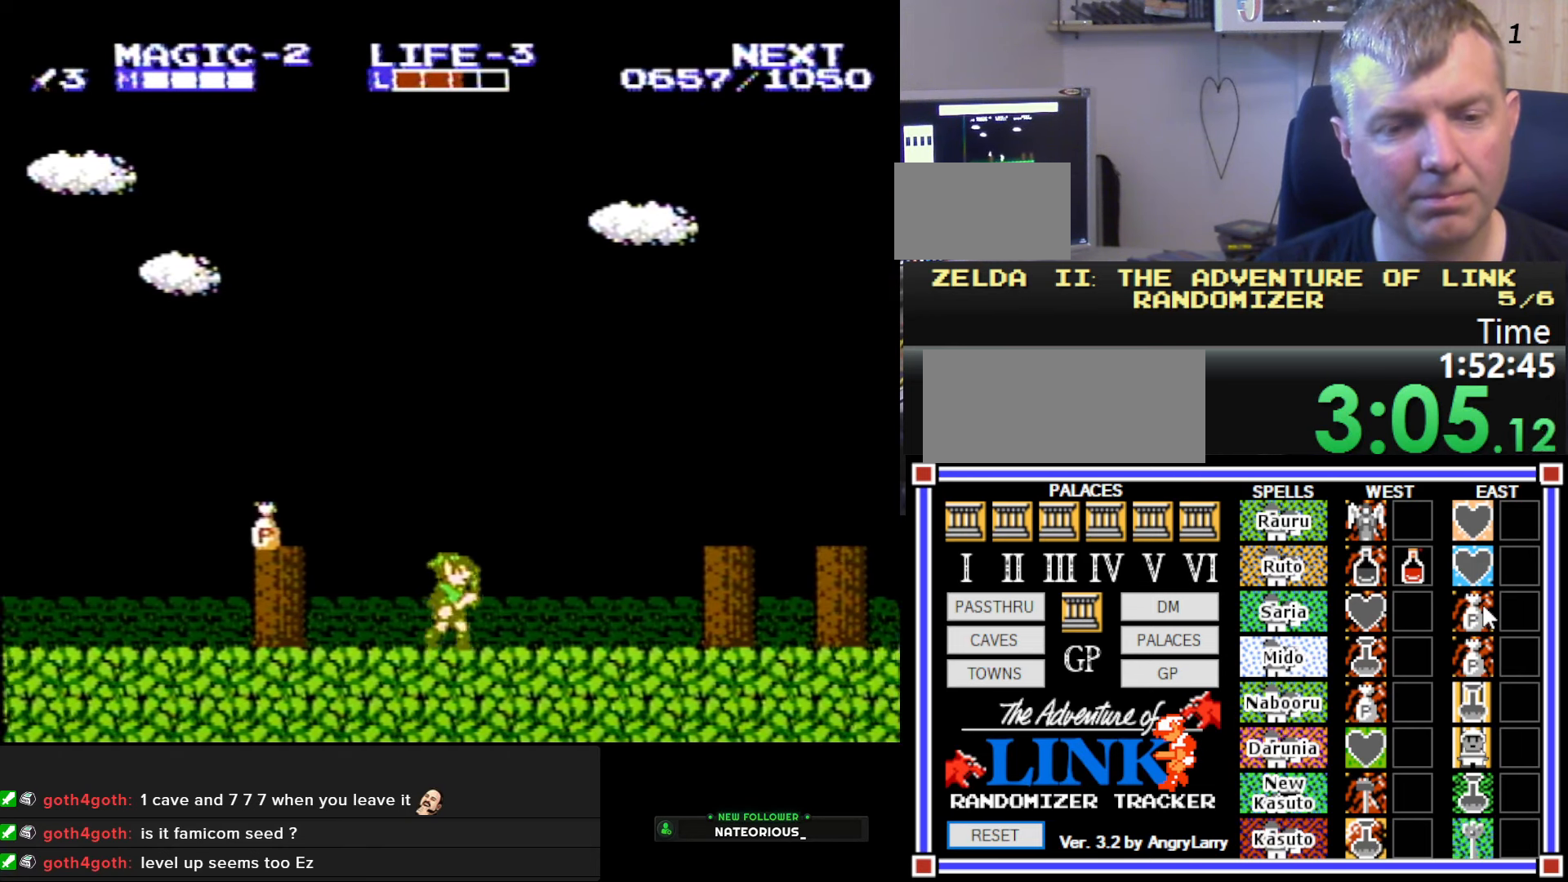
{"buttons": ["DPAD_RIGHT"], "events": []}
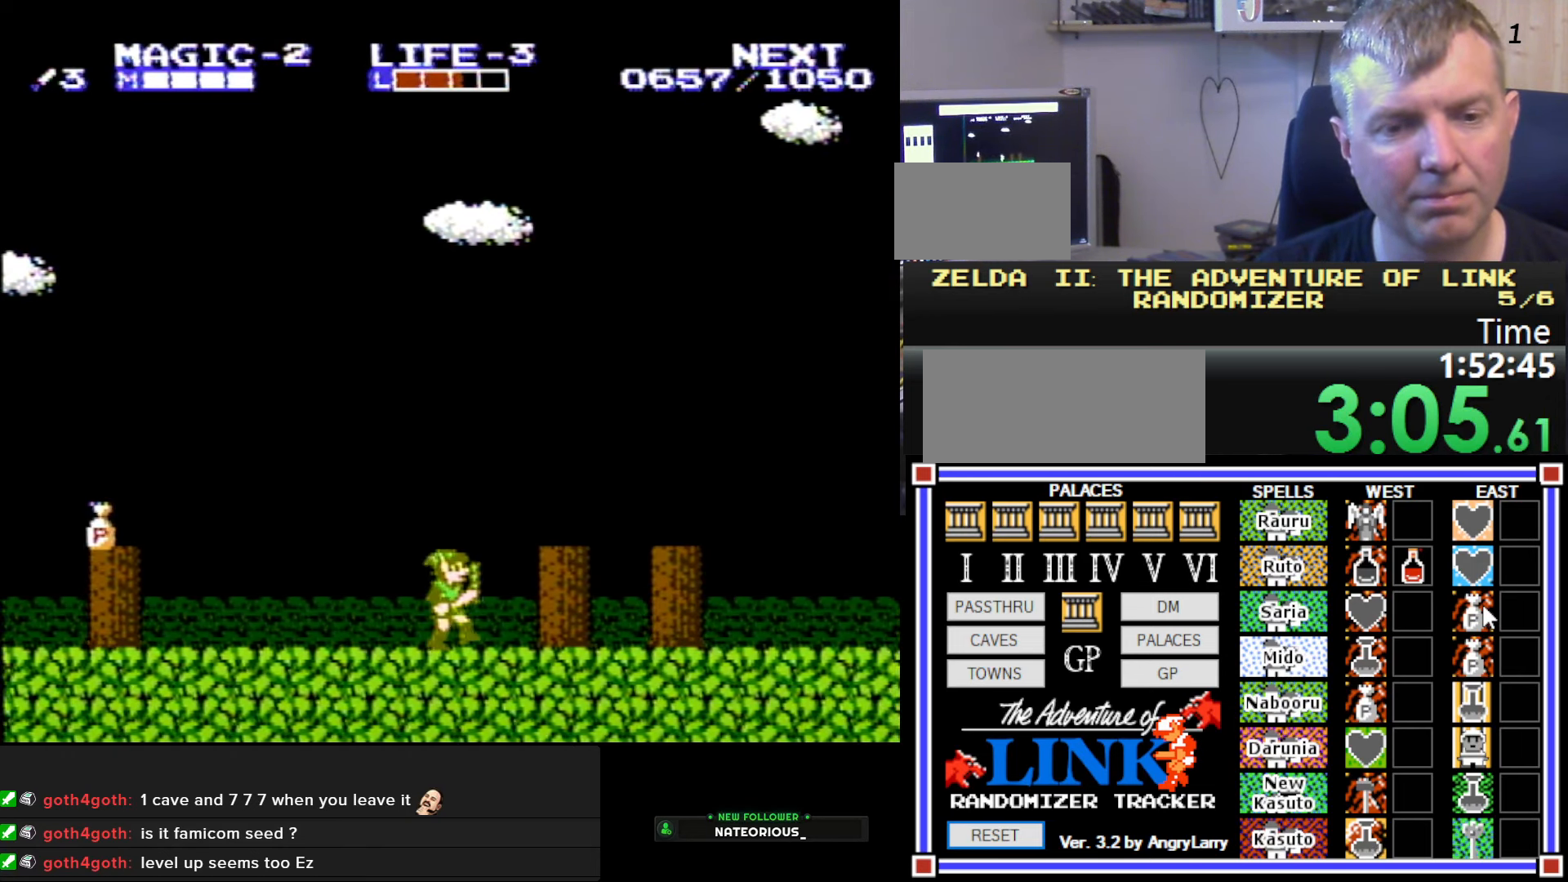
{"buttons": ["DPAD_LEFT"], "events": [[133, "DPAD_RIGHT", "up"], [150, "DPAD_RIGHT", "down"], [166, "DPAD_RIGHT", "up"], [166, "DPAD_UP", "down"], [183, "DPAD_LEFT", "down"], [183, "DPAD_UP", "up"]]}
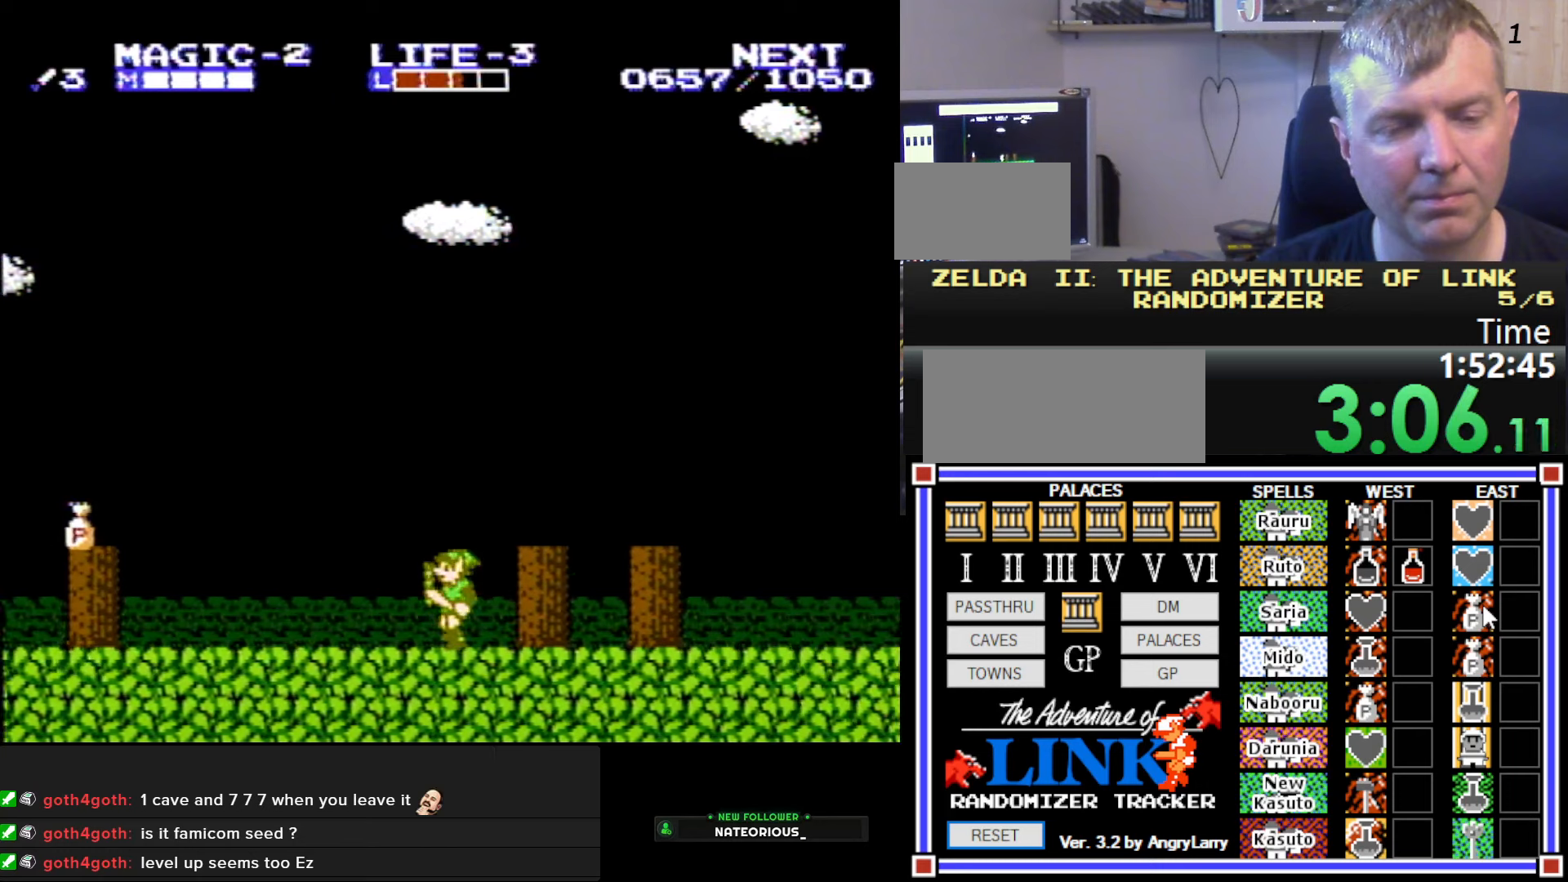
{"buttons": ["A", "DPAD_LEFT"], "events": [[417, "A", "down"]]}
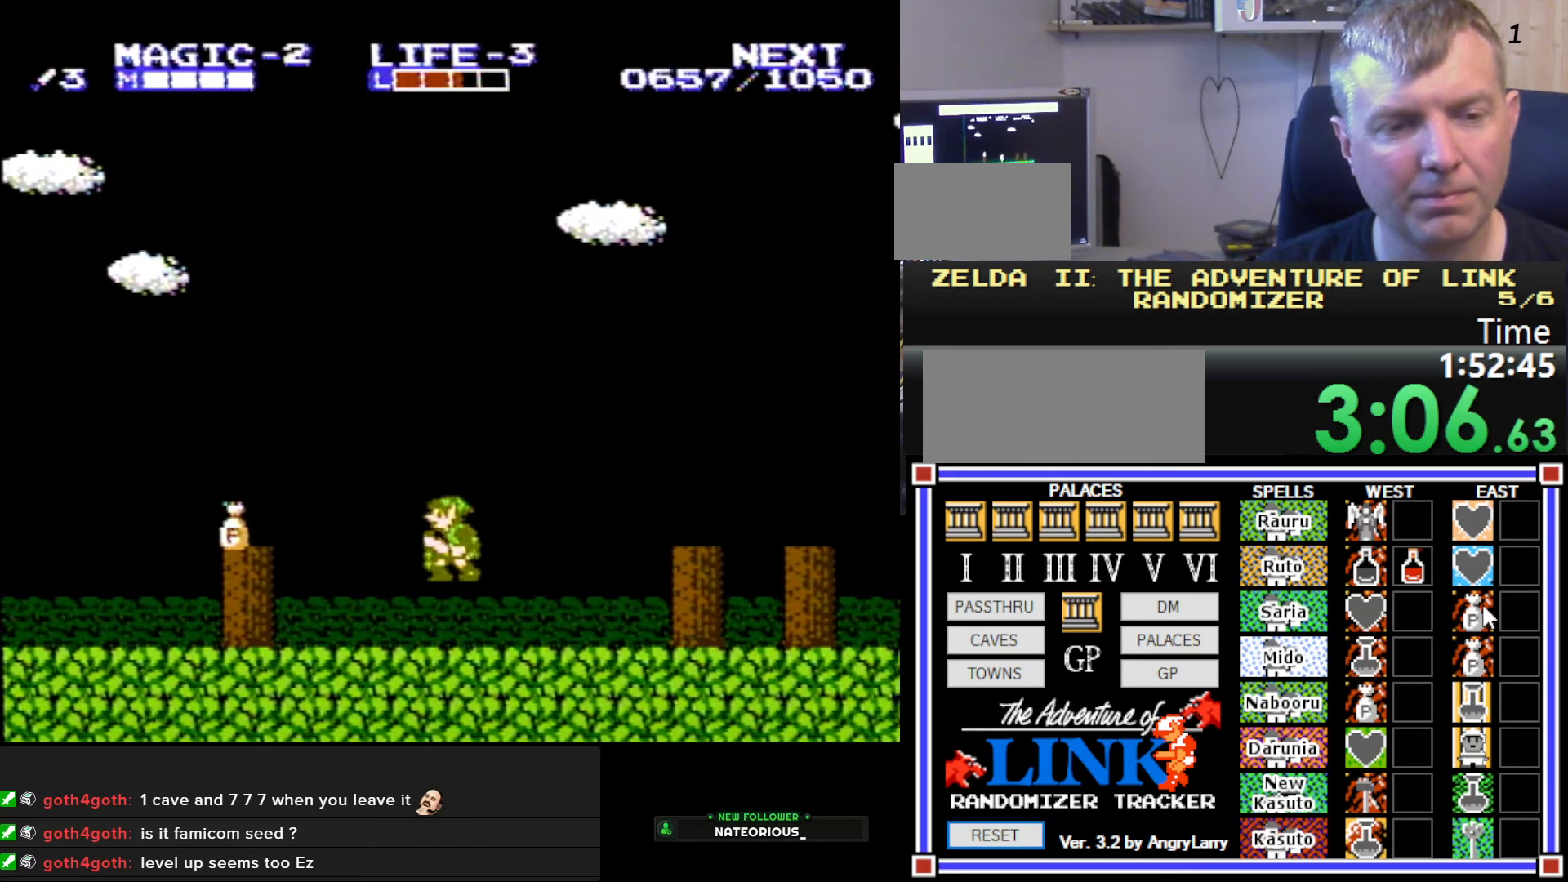
{"buttons": ["B", "DPAD_RIGHT"], "events": [[117, "A", "up"], [283, "DPAD_DOWN", "down"], [300, "DPAD_LEFT", "up"], [367, "B", "down"], [500, "DPAD_DOWN", "up"], [500, "DPAD_RIGHT", "down"]]}
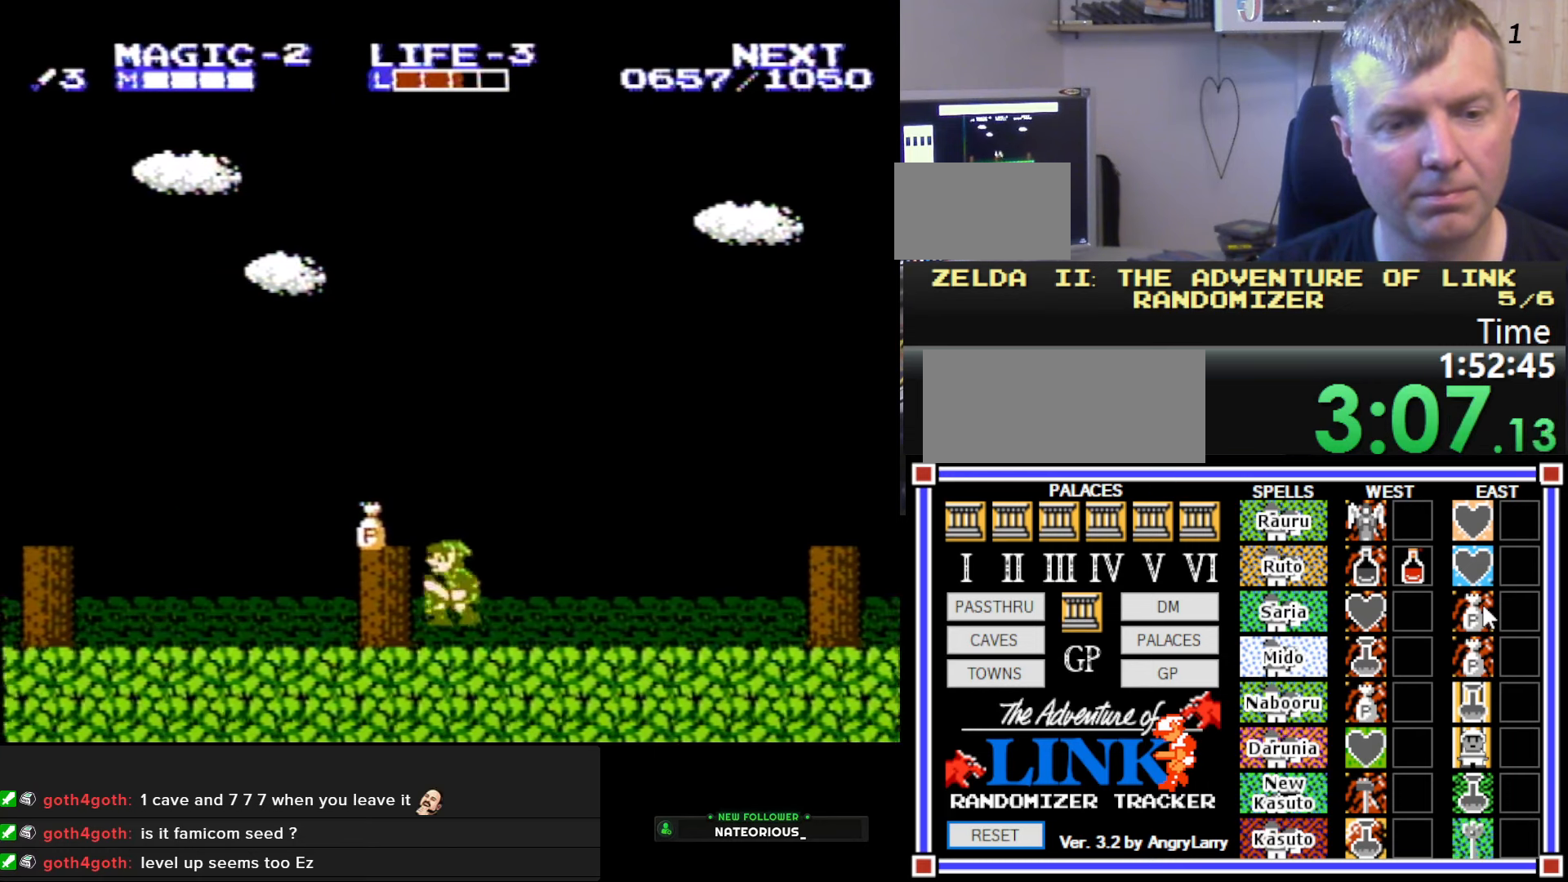
{"buttons": ["DPAD_LEFT"], "events": [[17, "DPAD_RIGHT", "up"], [50, "DPAD_RIGHT", "down"], [67, "B", "up"], [267, "DPAD_LEFT", "down"], [267, "DPAD_RIGHT", "up"]]}
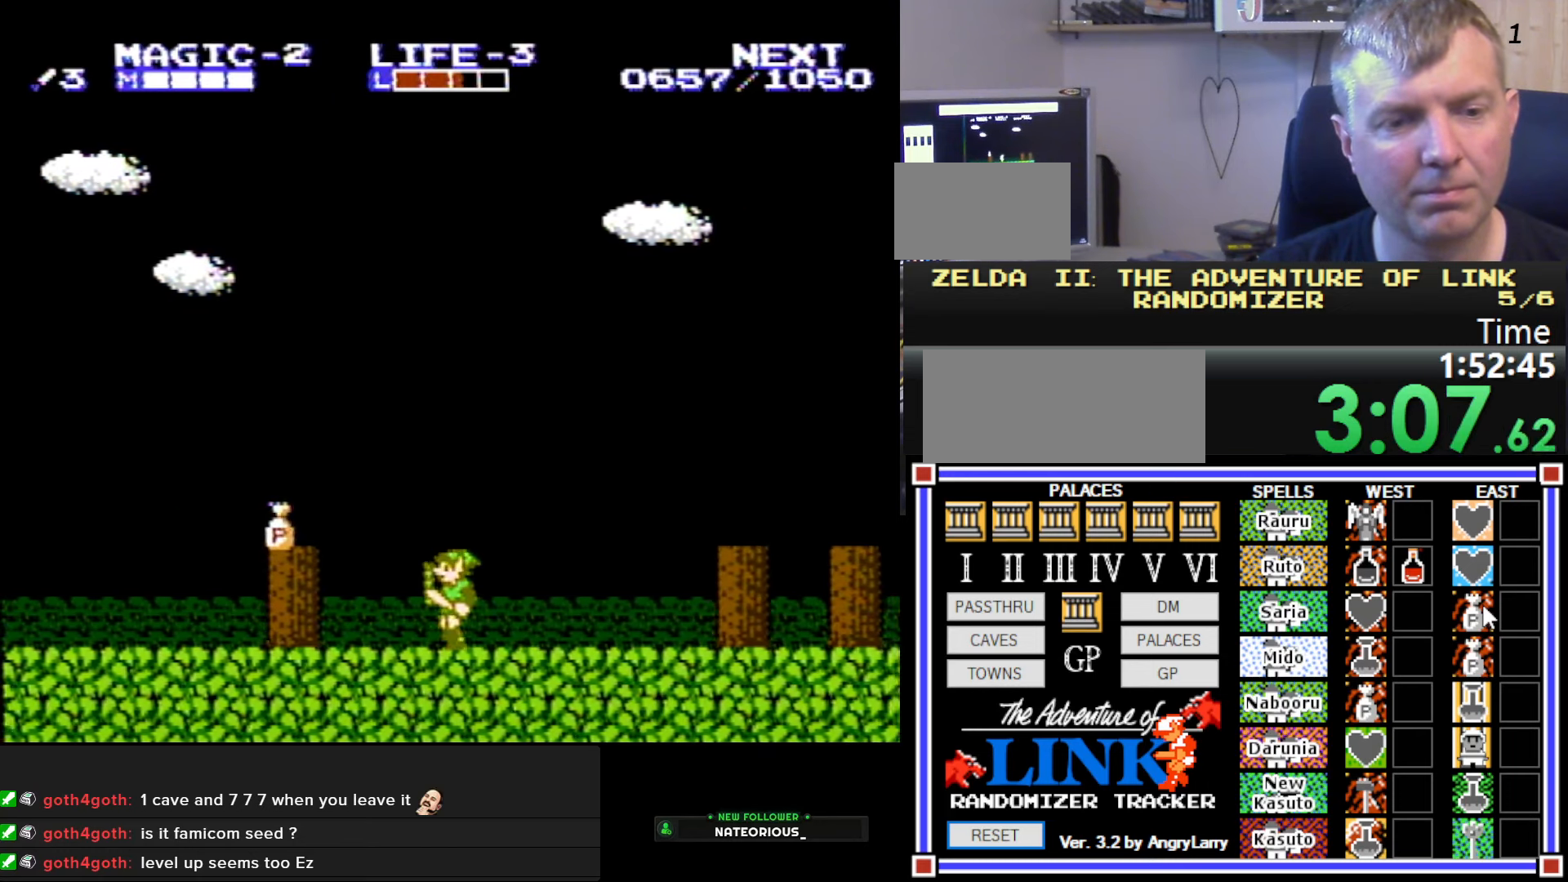
{"buttons": ["B", "DPAD_DOWN", "DPAD_RIGHT"], "events": [[83, "A", "down"], [333, "DPAD_DOWN", "down"], [350, "DPAD_LEFT", "up"], [400, "B", "down"], [417, "DPAD_RIGHT", "down"], [433, "A", "up"]]}
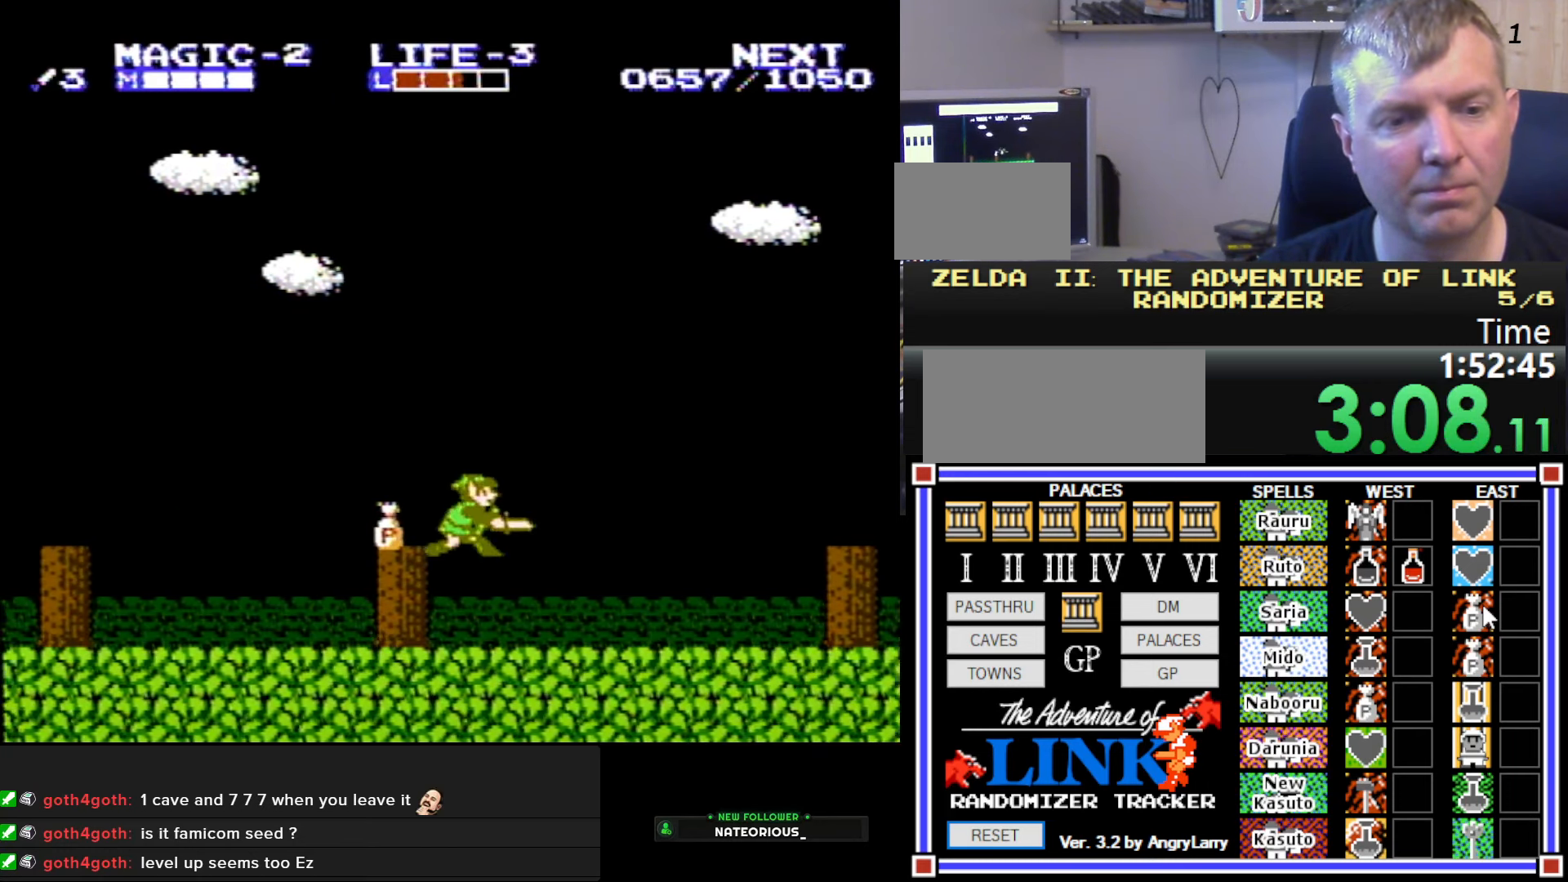
{"buttons": ["DPAD_DOWN"], "events": [[100, "DPAD_RIGHT", "up"], [167, "B", "up"], [200, "DPAD_DOWN", "up"], [200, "DPAD_LEFT", "down"], [333, "B", "down"], [333, "DPAD_DOWN", "down"], [400, "DPAD_LEFT", "up"], [500, "B", "up"]]}
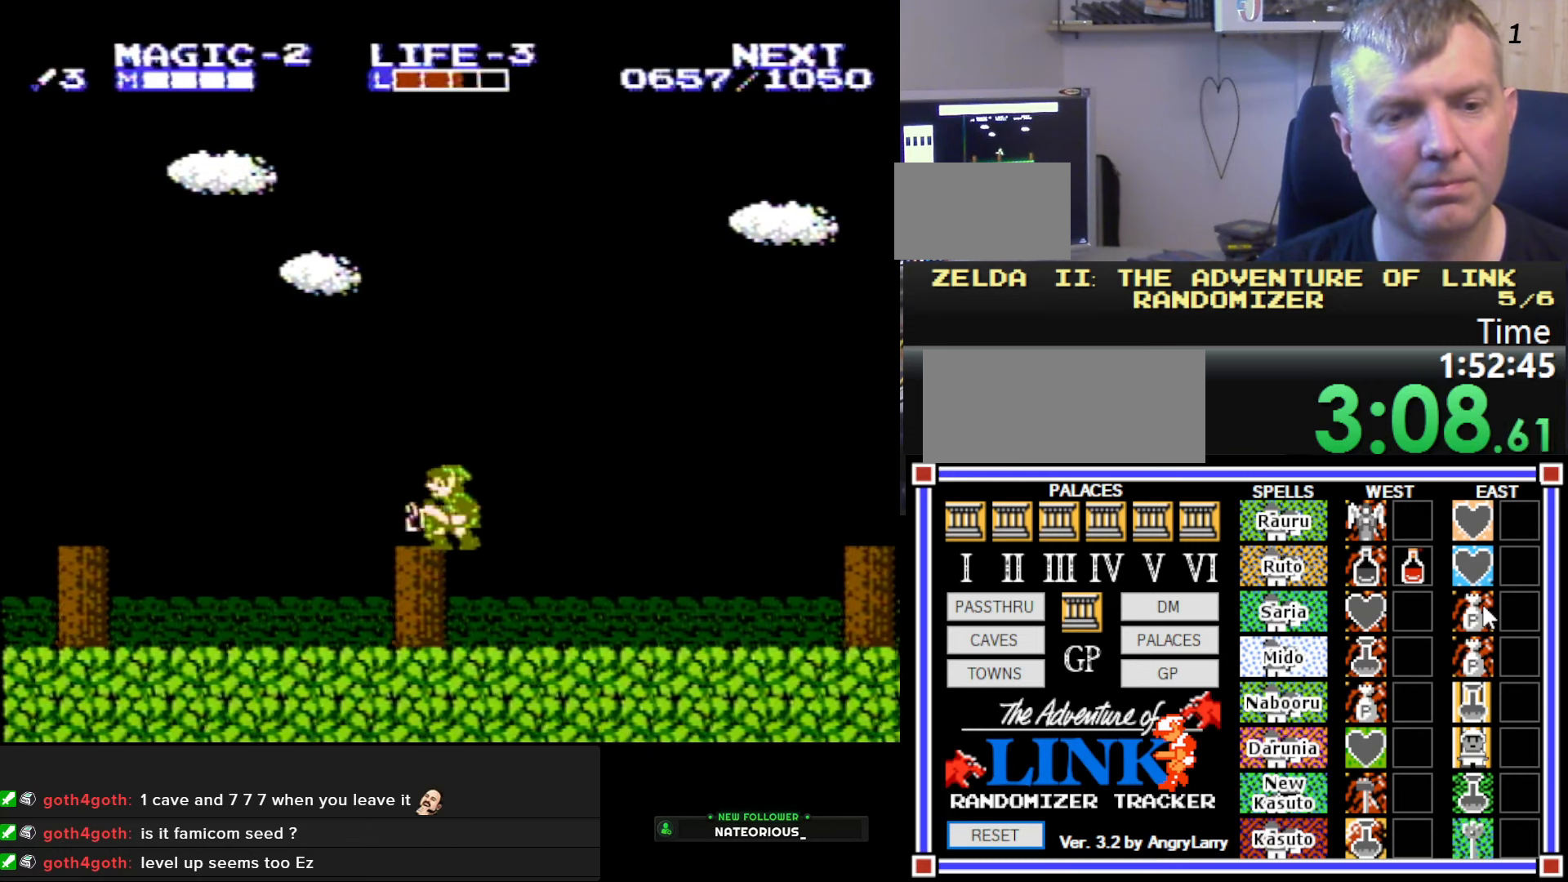
{"buttons": ["DPAD_RIGHT"], "events": [[33, "DPAD_RIGHT", "down"], [67, "DPAD_DOWN", "up"], [83, "A", "down"], [317, "A", "up"]]}
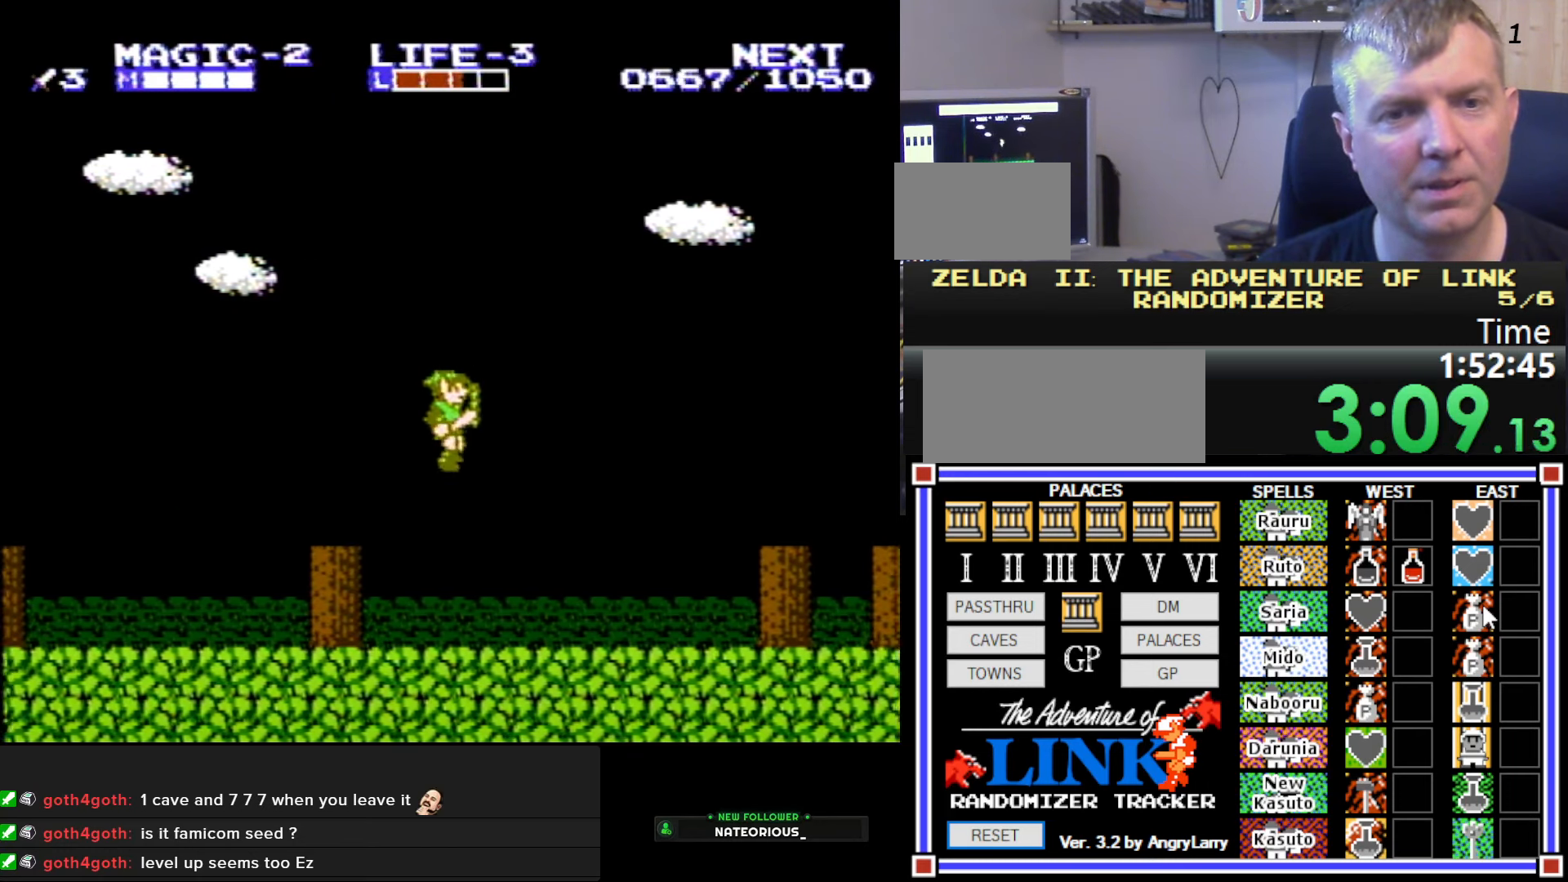
{"buttons": ["DPAD_RIGHT"], "events": []}
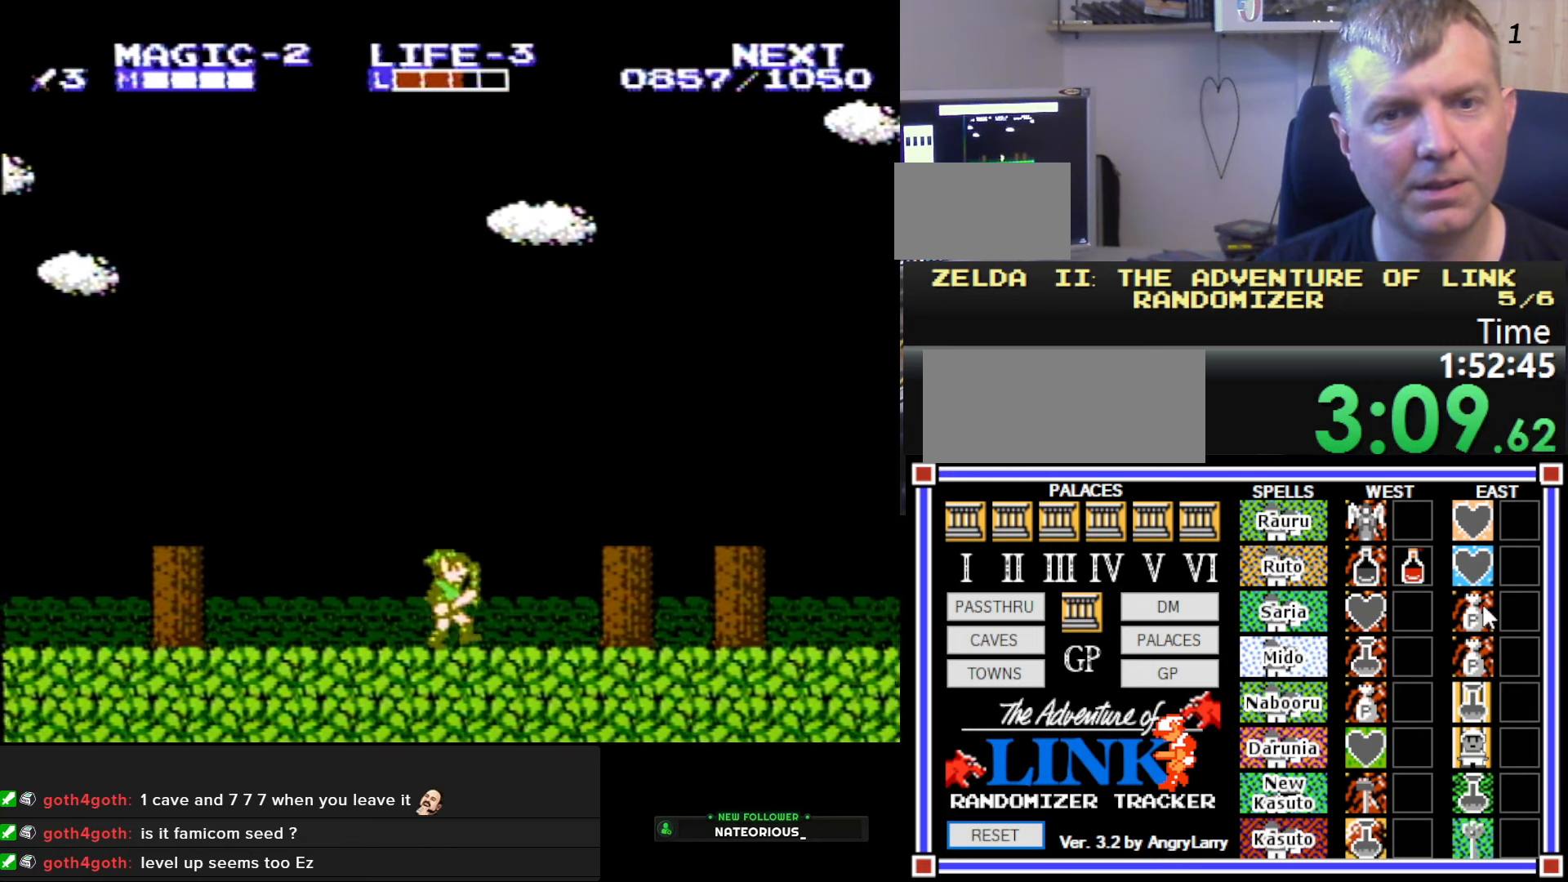
{"buttons": ["A", "DPAD_RIGHT"], "events": [[83, "A", "down"], [200, "A", "up"], [483, "A", "down"]]}
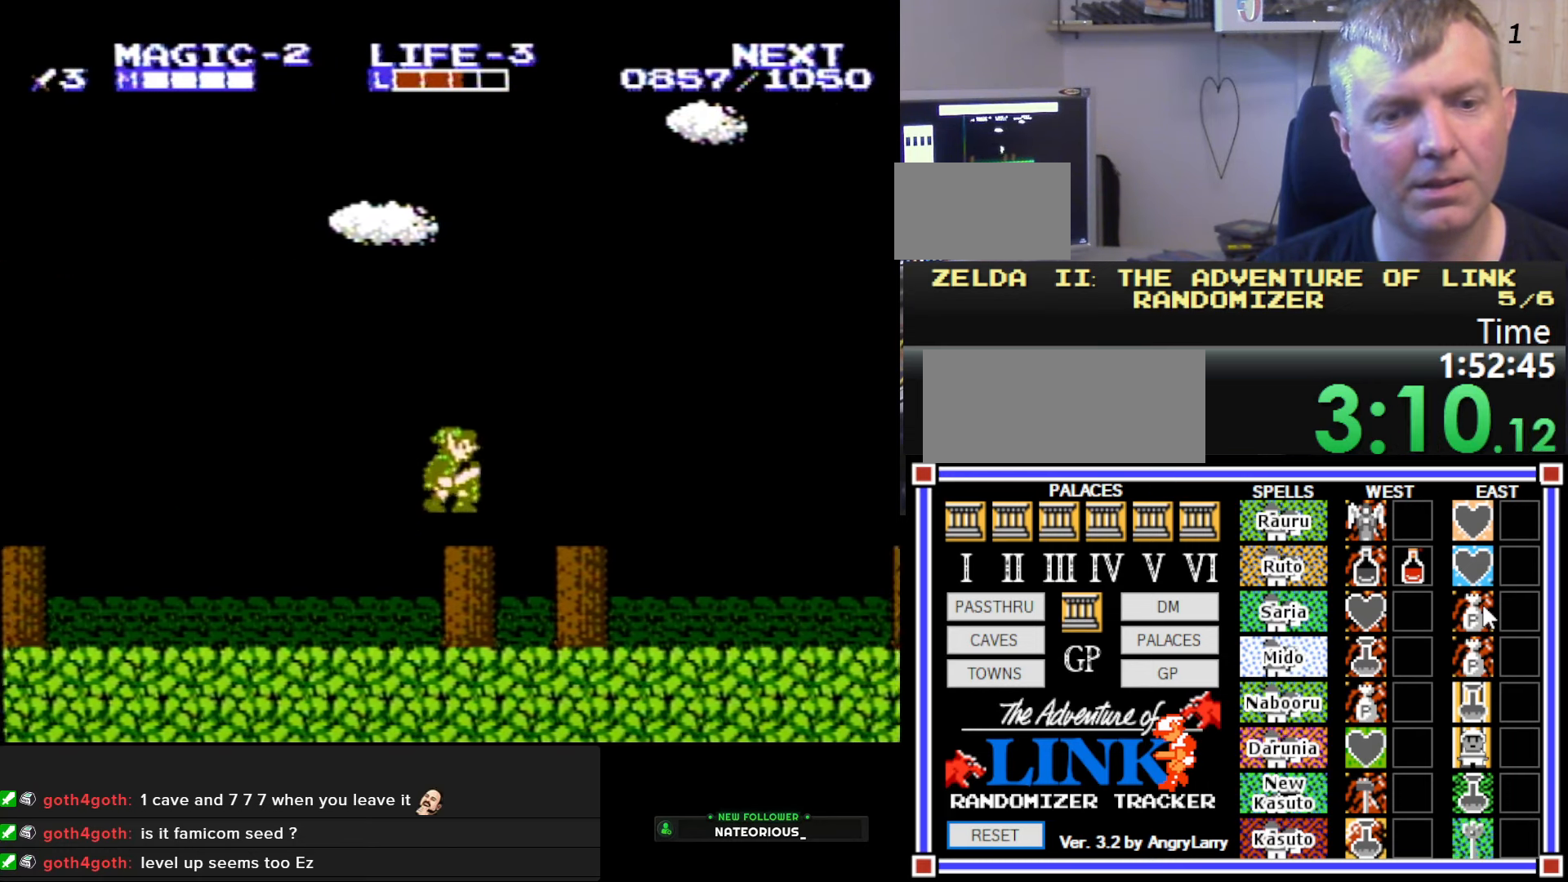
{"buttons": ["DPAD_RIGHT"], "events": [[50, "A", "up"]]}
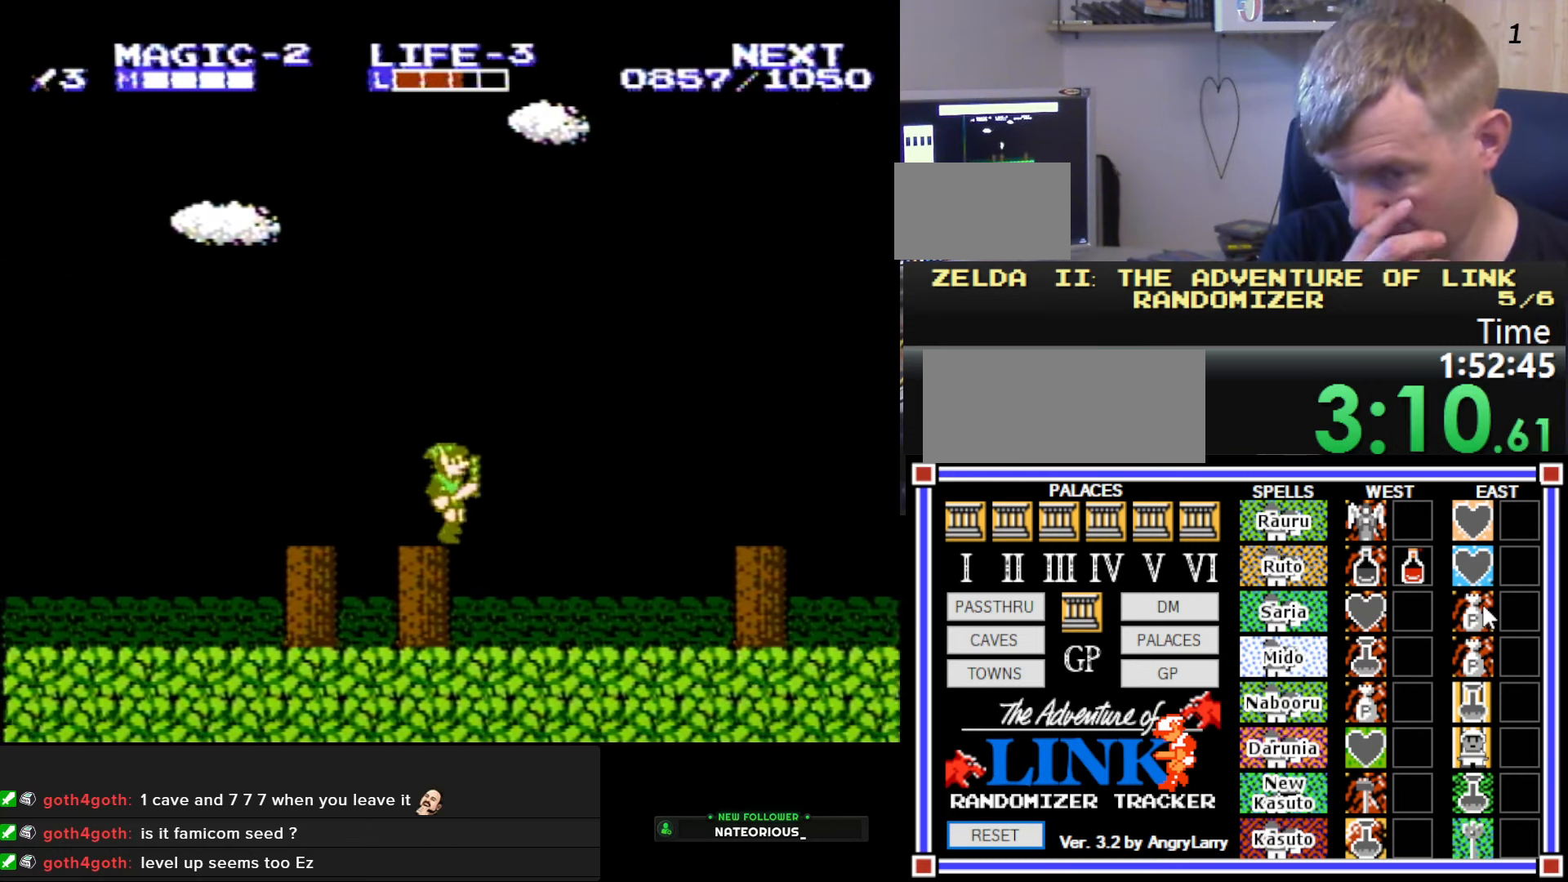
{"buttons": ["DPAD_RIGHT"], "events": []}
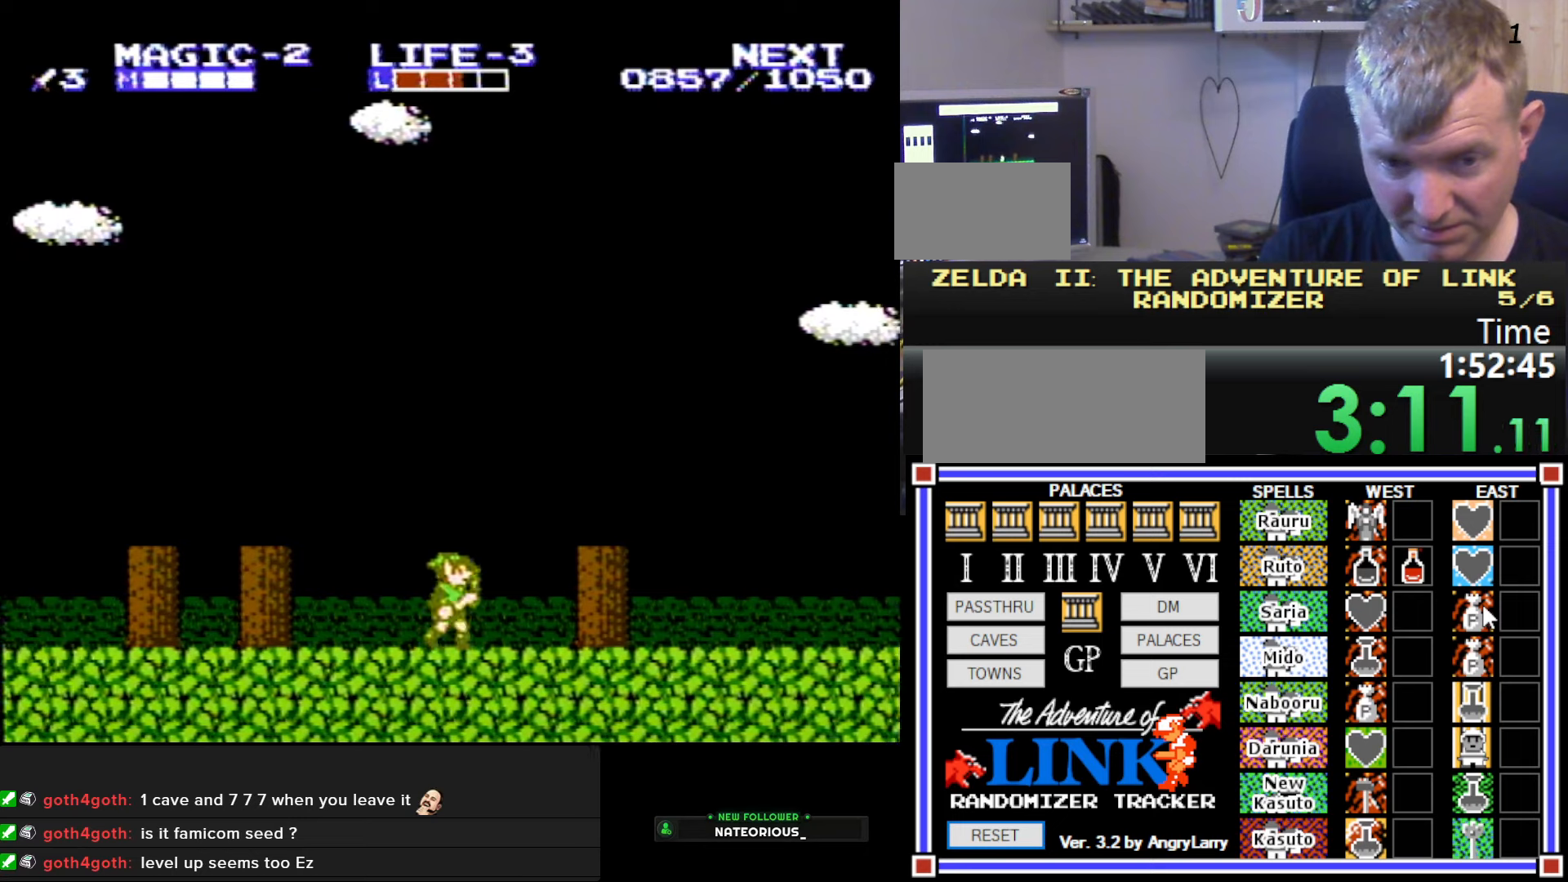
{"buttons": ["A", "B", "DPAD_RIGHT"], "events": [[150, "A", "down"], [234, "B", "down"], [267, "DPAD_DOWN", "down"], [334, "DPAD_DOWN", "up"]]}
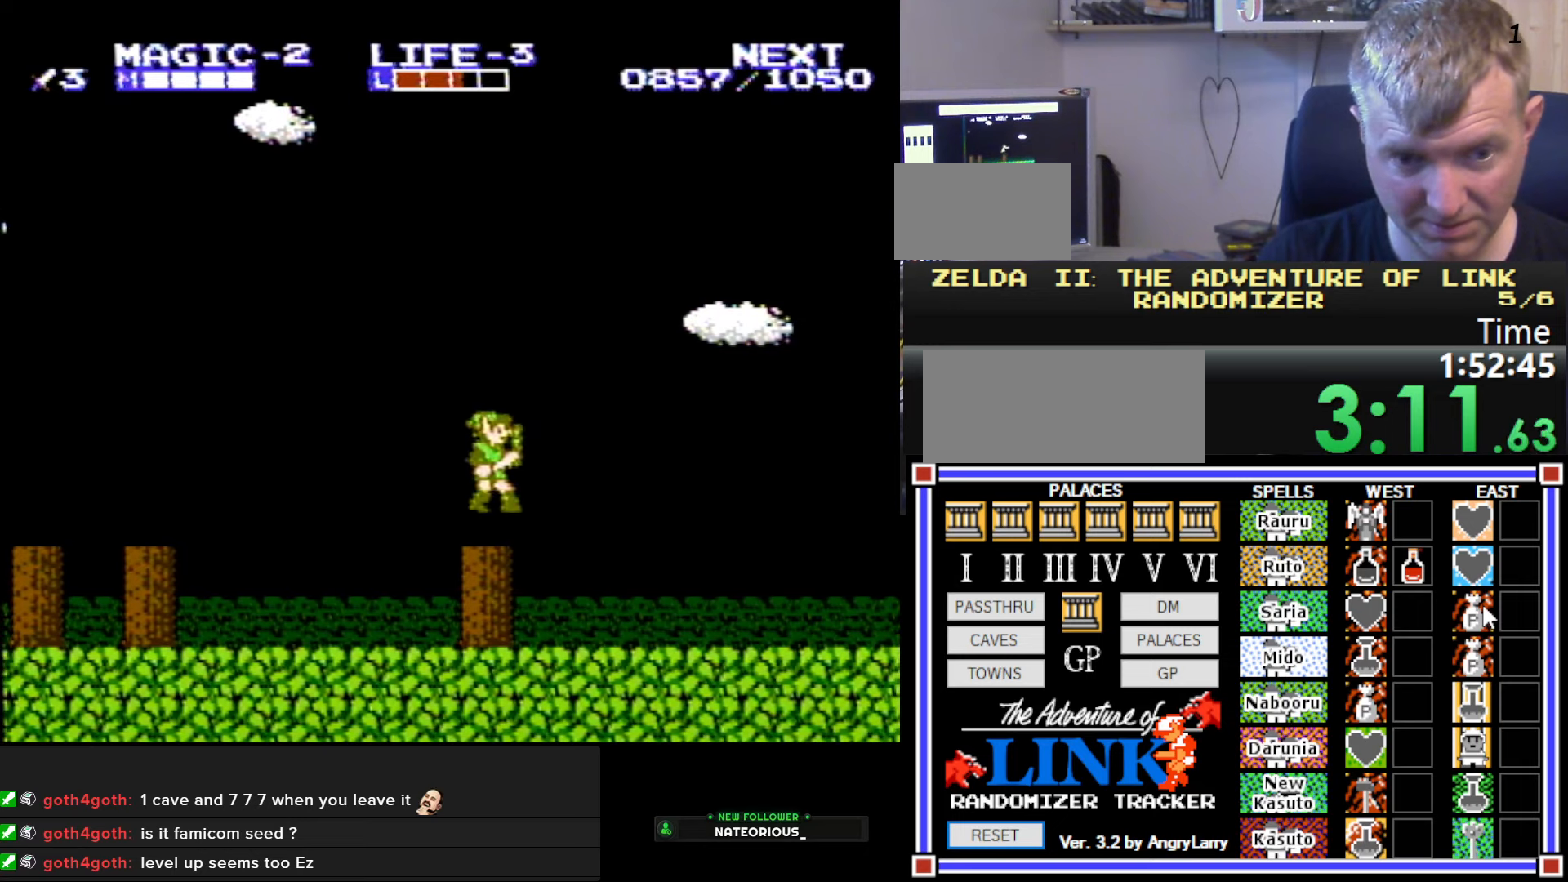
{"buttons": ["A", "B", "DPAD_RIGHT"], "events": [[50, "A", "up"], [50, "B", "up"], [350, "A", "down"], [450, "B", "down"]]}
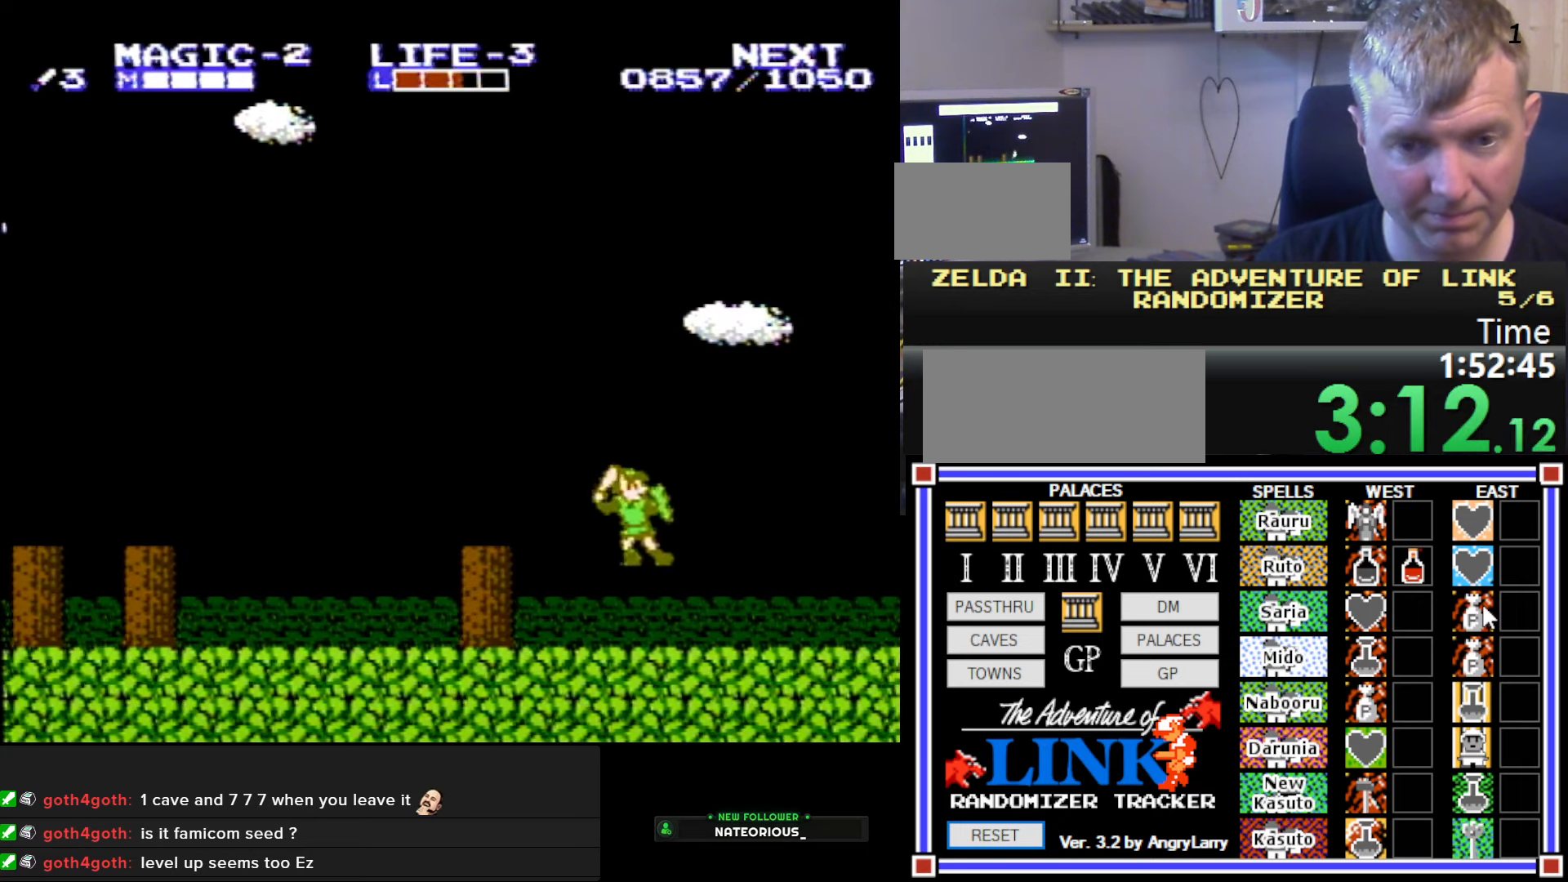
{"buttons": ["A", "DPAD_RIGHT"], "events": [[17, "A", "up"], [150, "B", "up"], [500, "A", "down"]]}
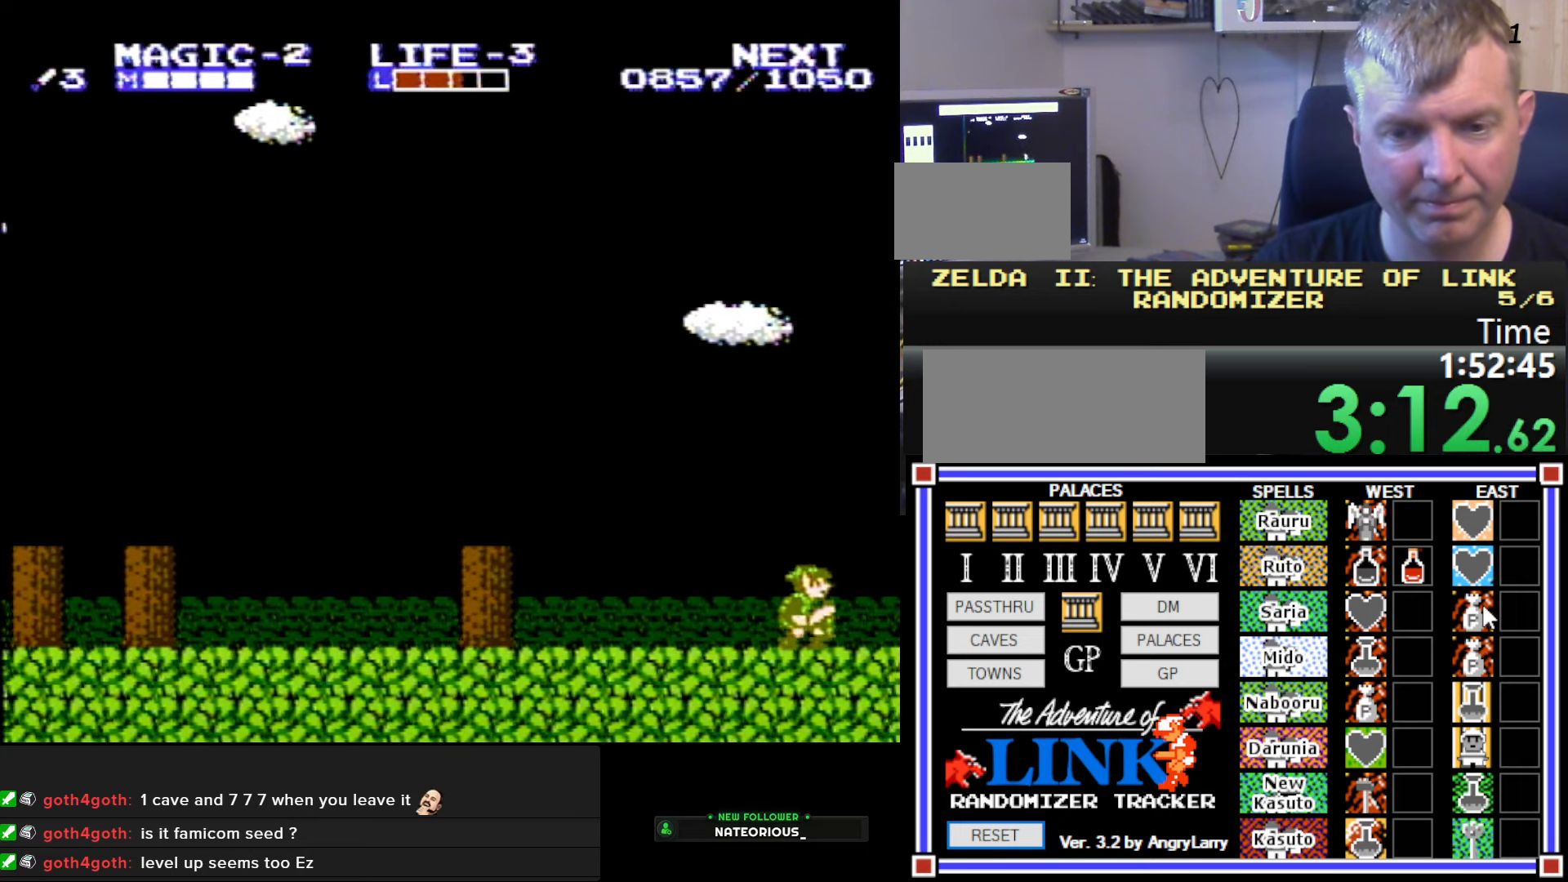
{"buttons": [], "events": [[50, "B", "down"], [200, "A", "up"], [250, "DPAD_RIGHT", "up"], [284, "B", "up"]]}
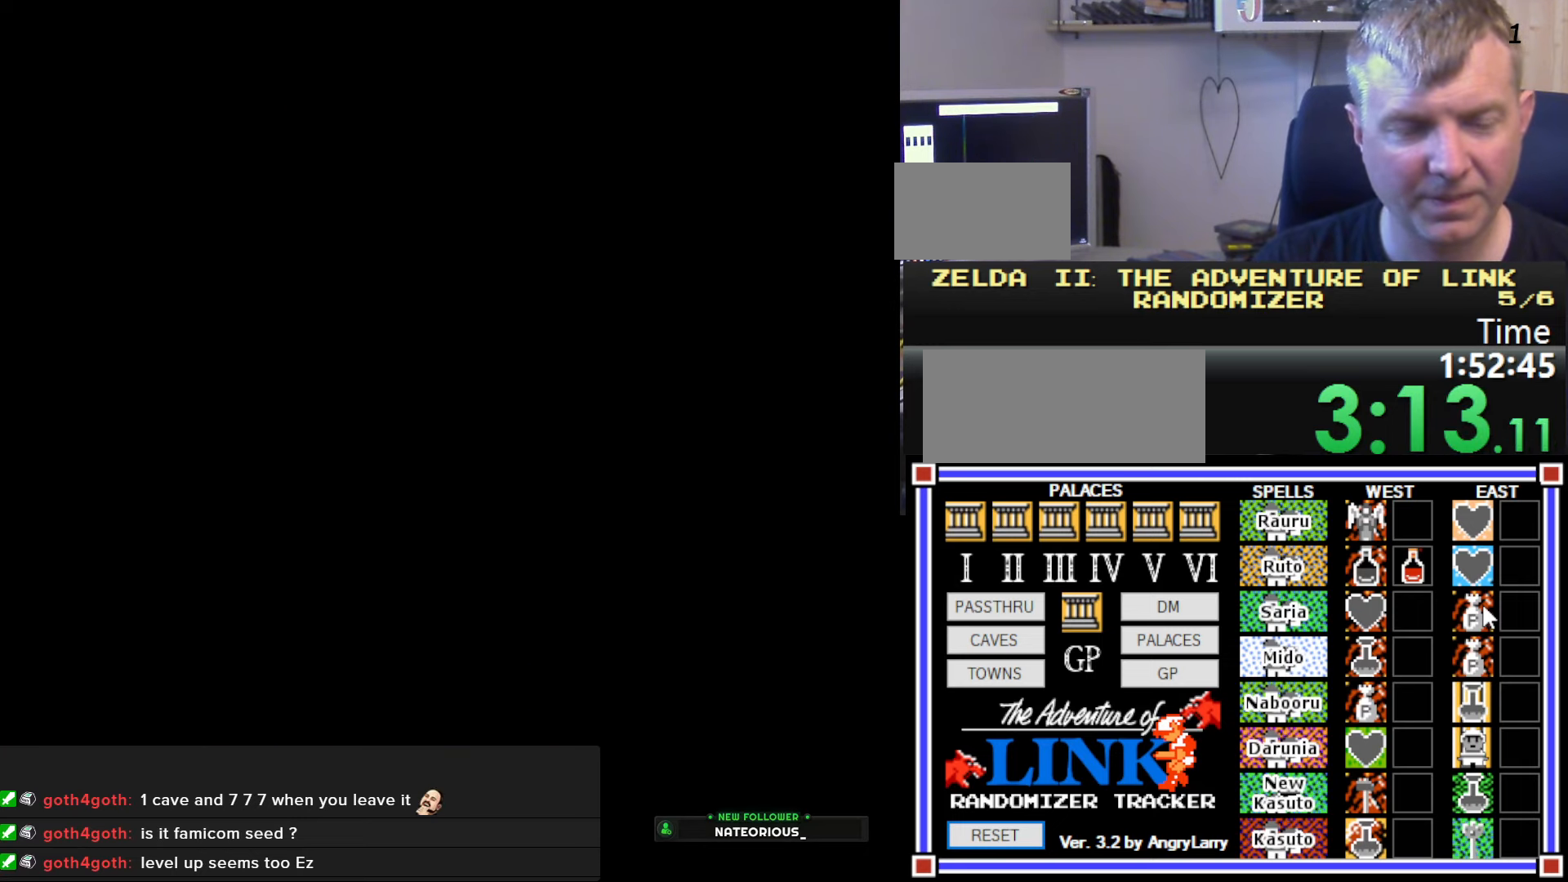
{"buttons": ["DPAD_UP"], "events": [[384, "DPAD_UP", "down"]]}
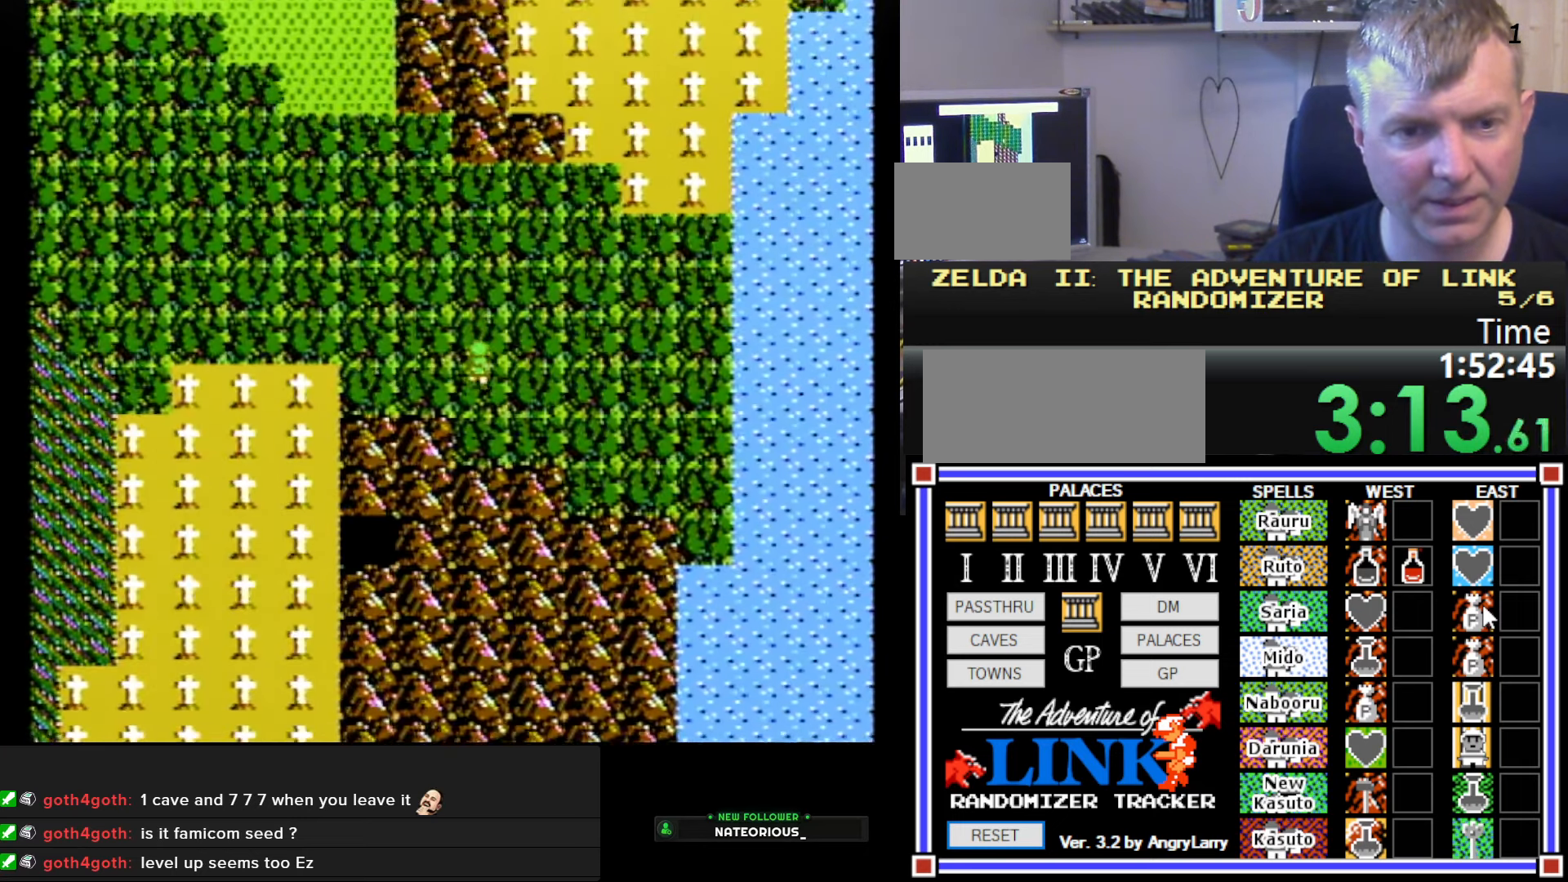
{"buttons": [], "events": [[250, "DPAD_UP", "up"], [284, "DPAD_RIGHT", "down"], [400, "DPAD_RIGHT", "up"]]}
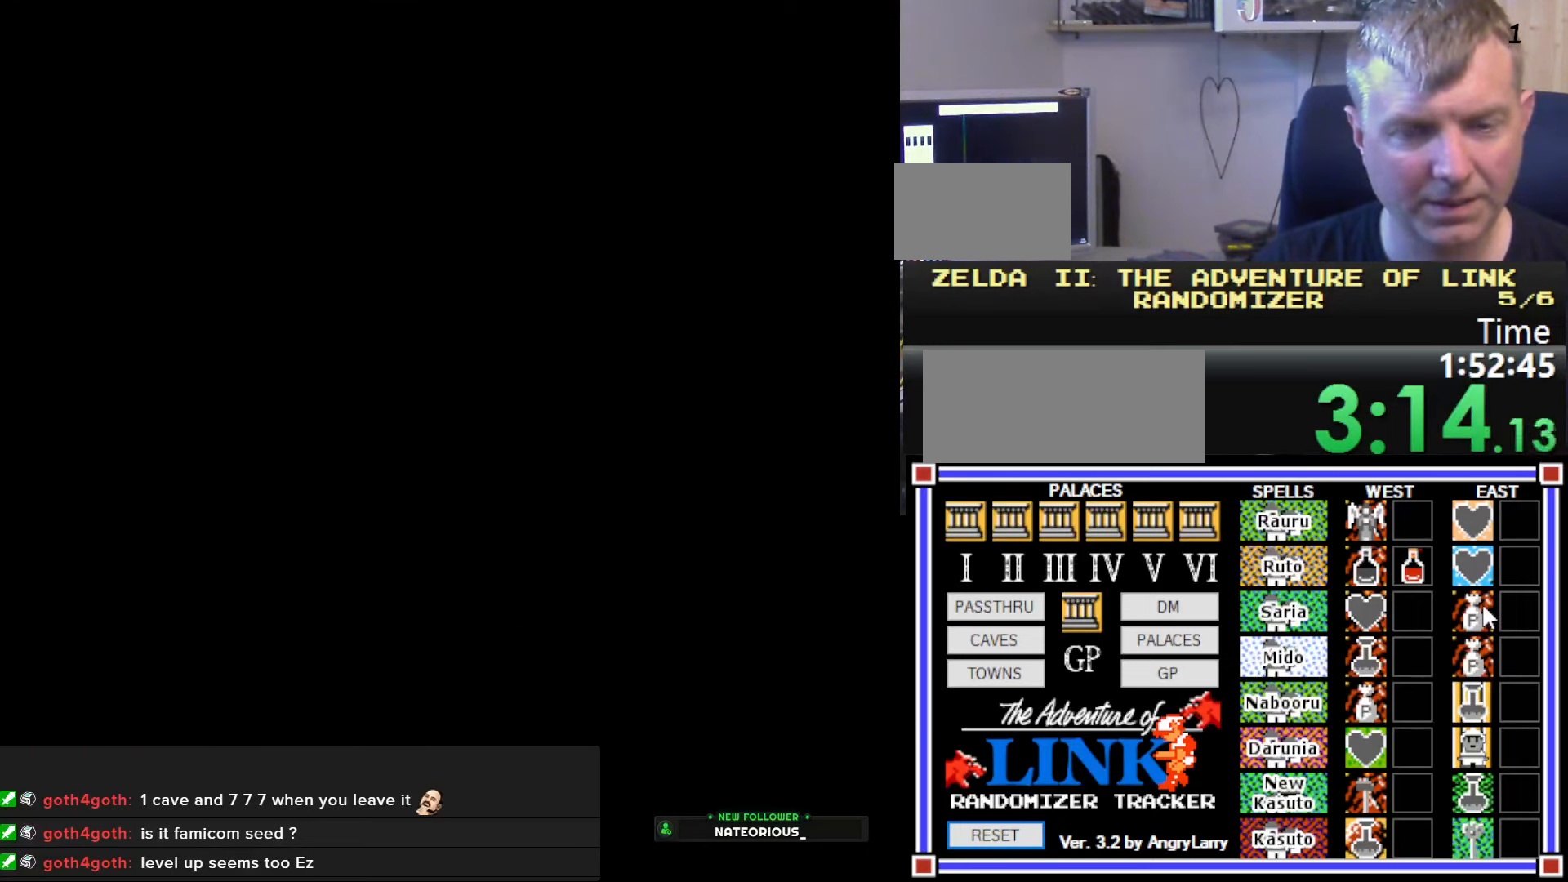
{"buttons": [], "events": []}